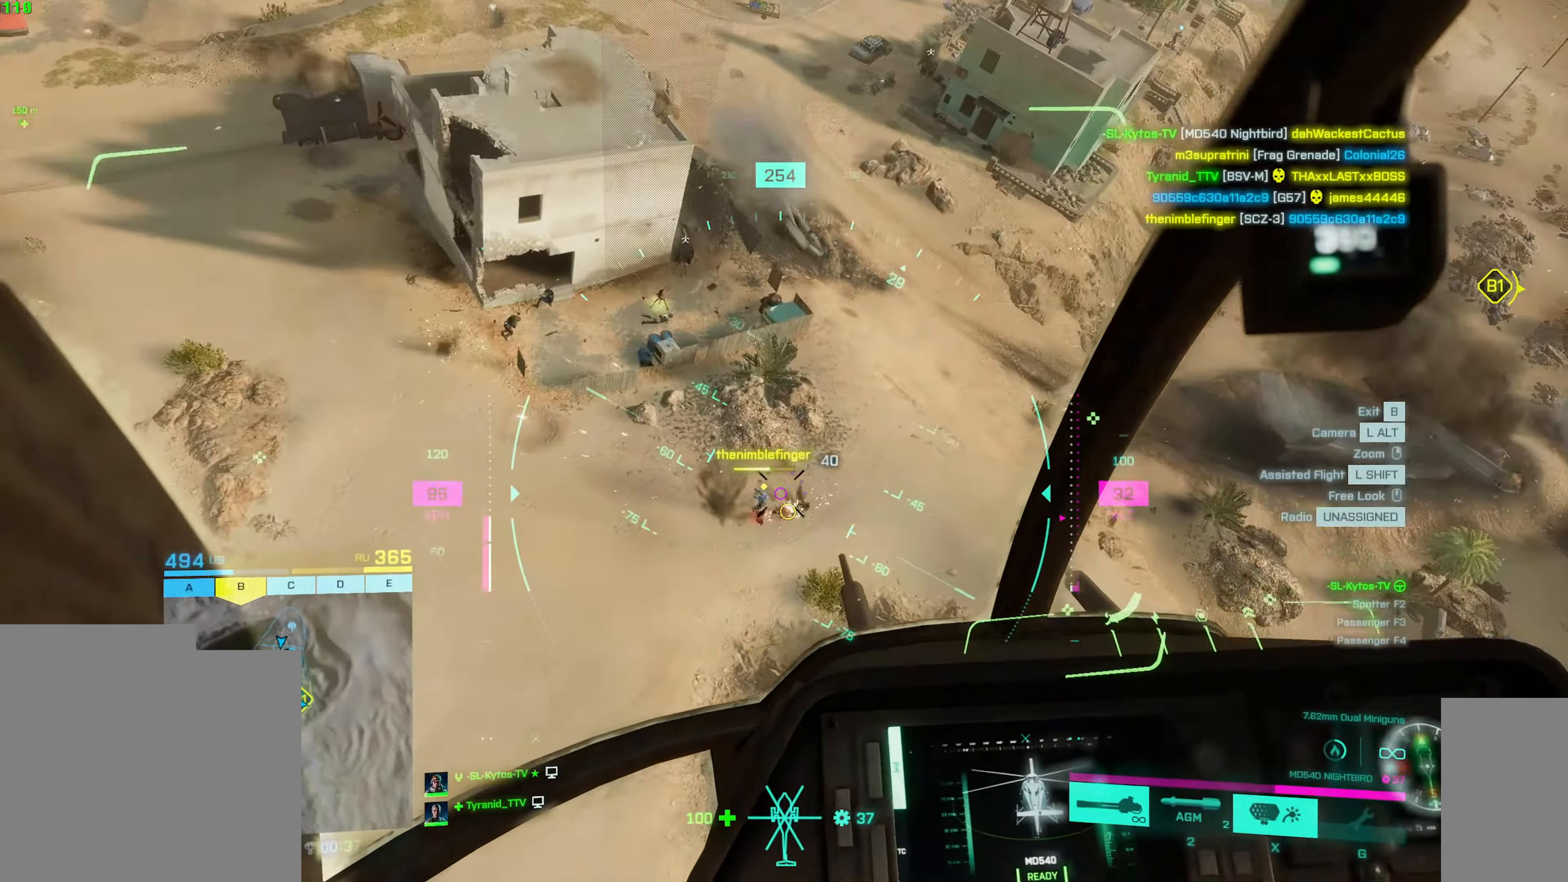
Gameplay with keyboard and mouse; each line is a JSON object with the keys and mouse buttons held at the frame after it. "events" lists presses ("down") and releases ("up") of "a", "c", "ctrl", "d", "down", "e", "f", "g", "left", "q", "r", "right", "s", "shift", "space", "tab", "up", "w", "x", "mouse_left", "mouse_wheel", "mouse_right", "mouse_mb4" and "mouse_mb5" between this image and that frame as [ms after this image, input, new state], when the widget could be followed in between. "mouse_left", "mouse_wheel", "mouse_right", "mouse_mb4", "mouse_mb5" = the "left", "wheel", "right", "mb4", "mb5" buttons of the "mouse" list. No other keys are recorded. "wheel" means that the mouse wheel is clicked or scrolled. Not read: mouse_move.
{"keys": ["d"], "mouse": ["left"], "events": [[366, "d", "down"], [366, "w", "up"]]}
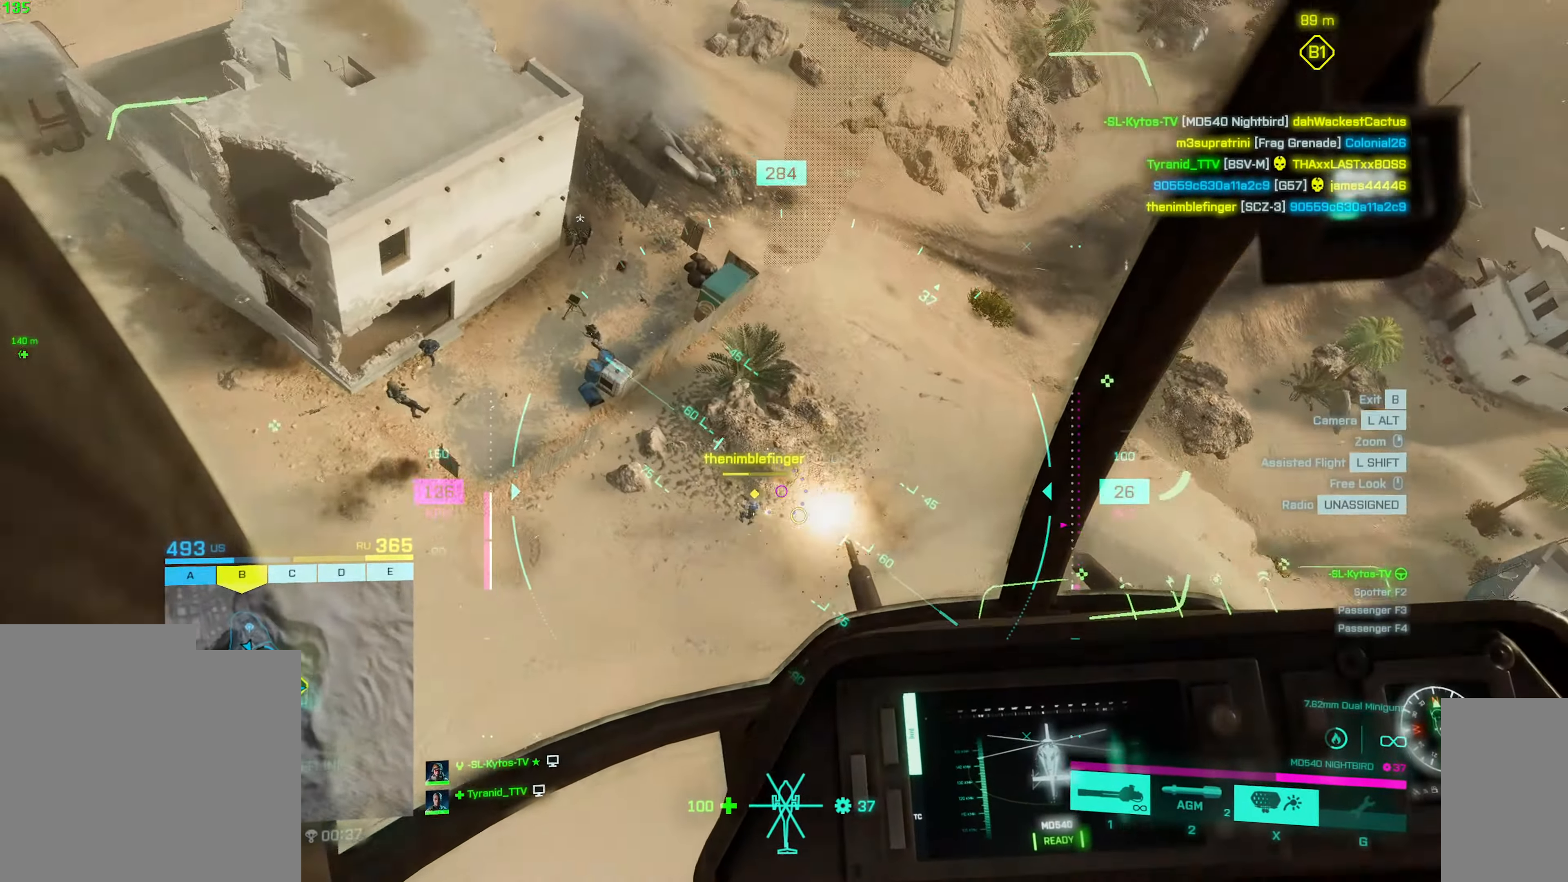
{"keys": ["w"], "mouse": ["left"], "events": [[133, "d", "up"], [350, "w", "down"]]}
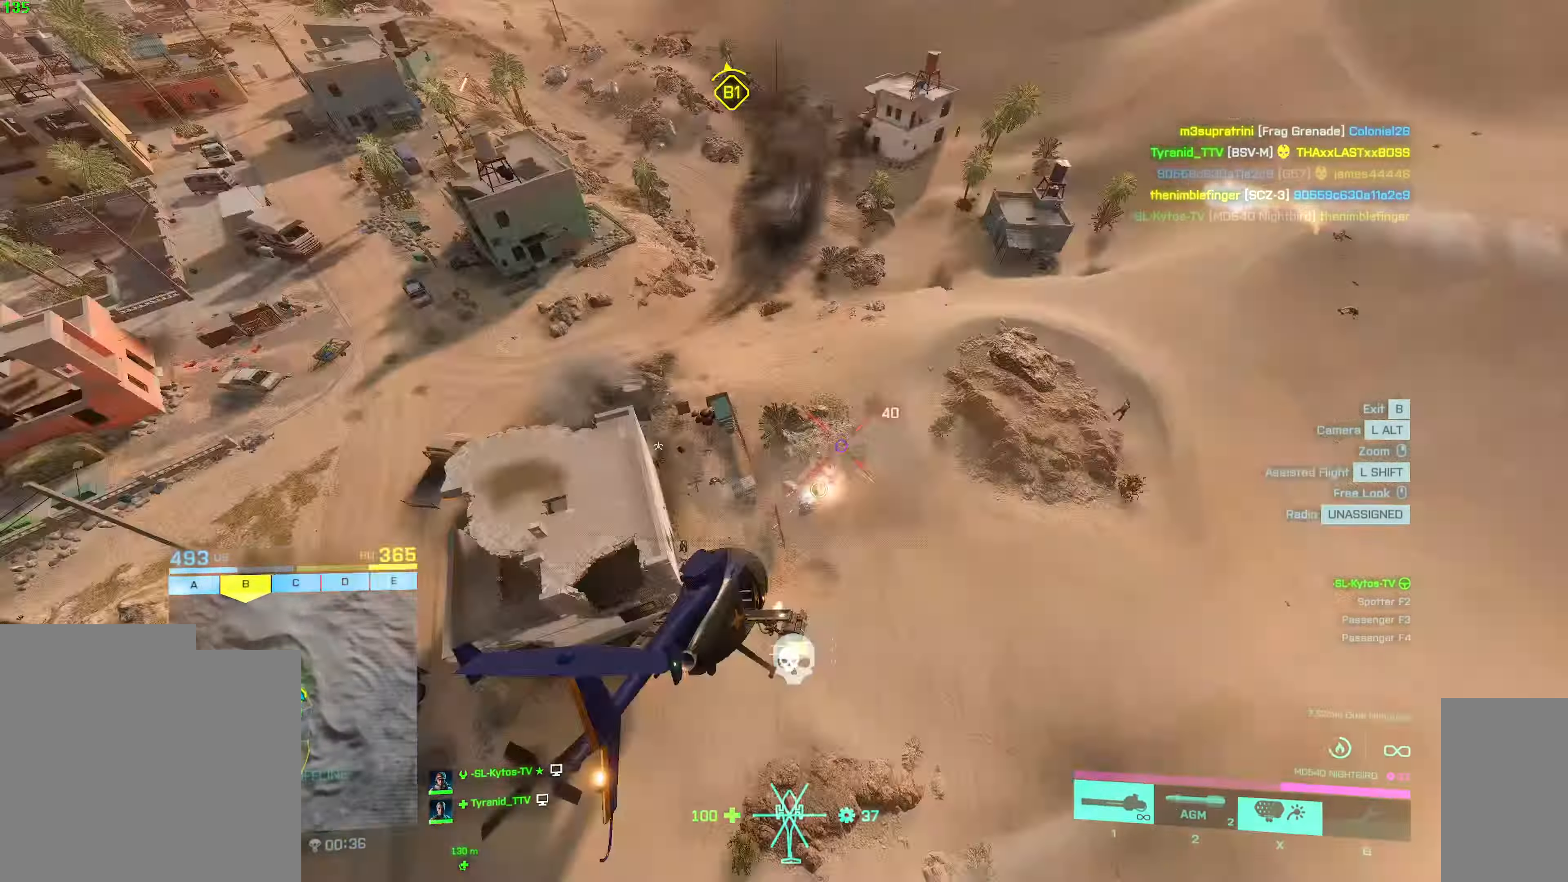
{"keys": ["w"], "mouse": [], "events": [[133, "mouse_left", "up"], [250, "a", "down"], [450, "a", "up"]]}
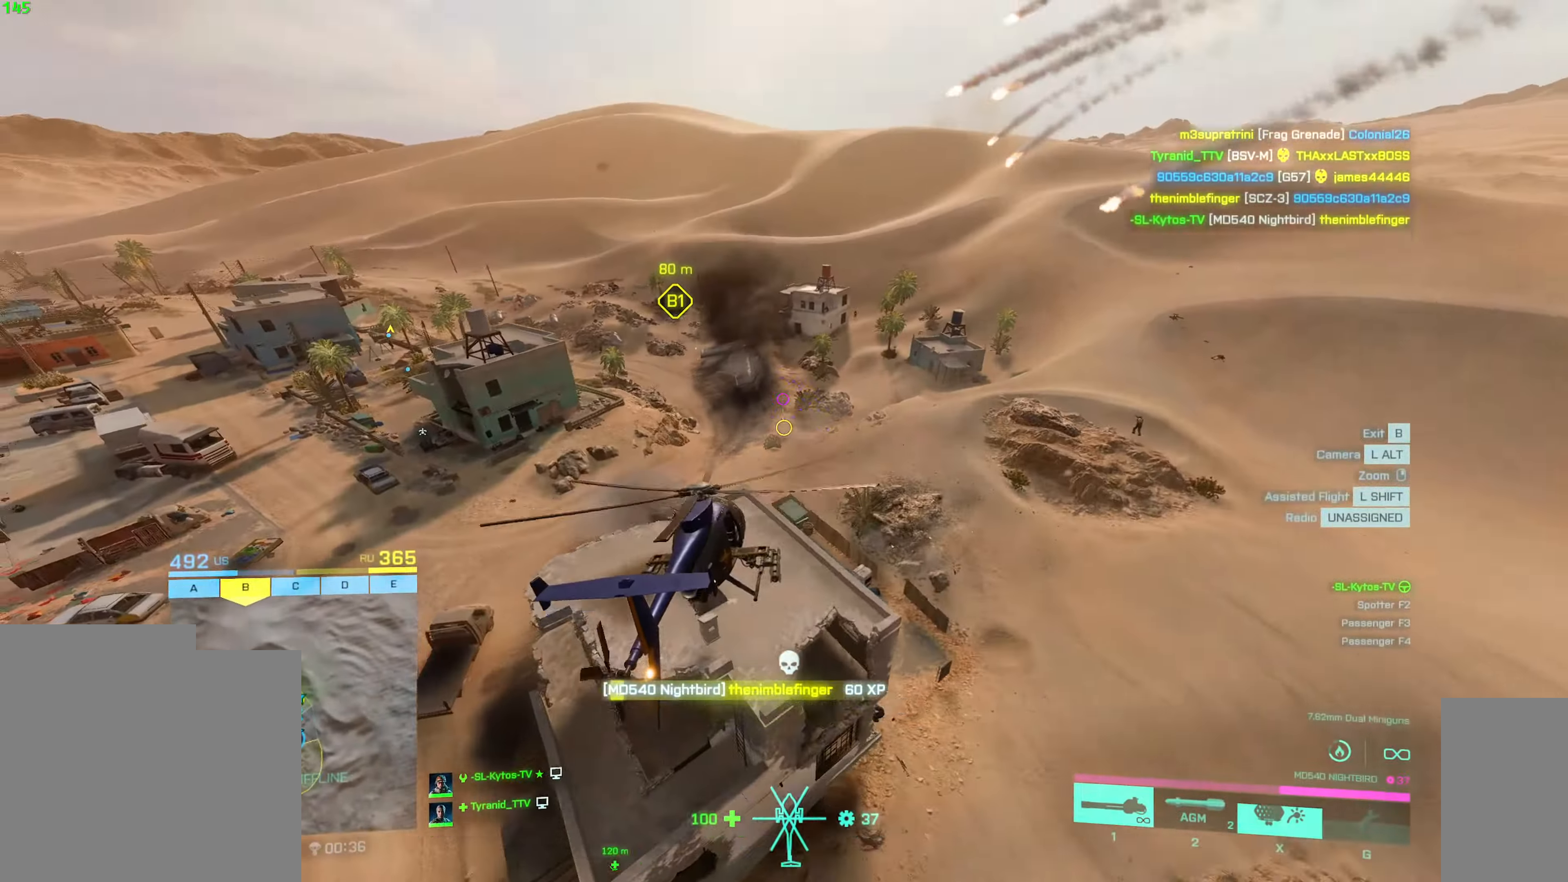
{"keys": ["w"], "mouse": [], "events": []}
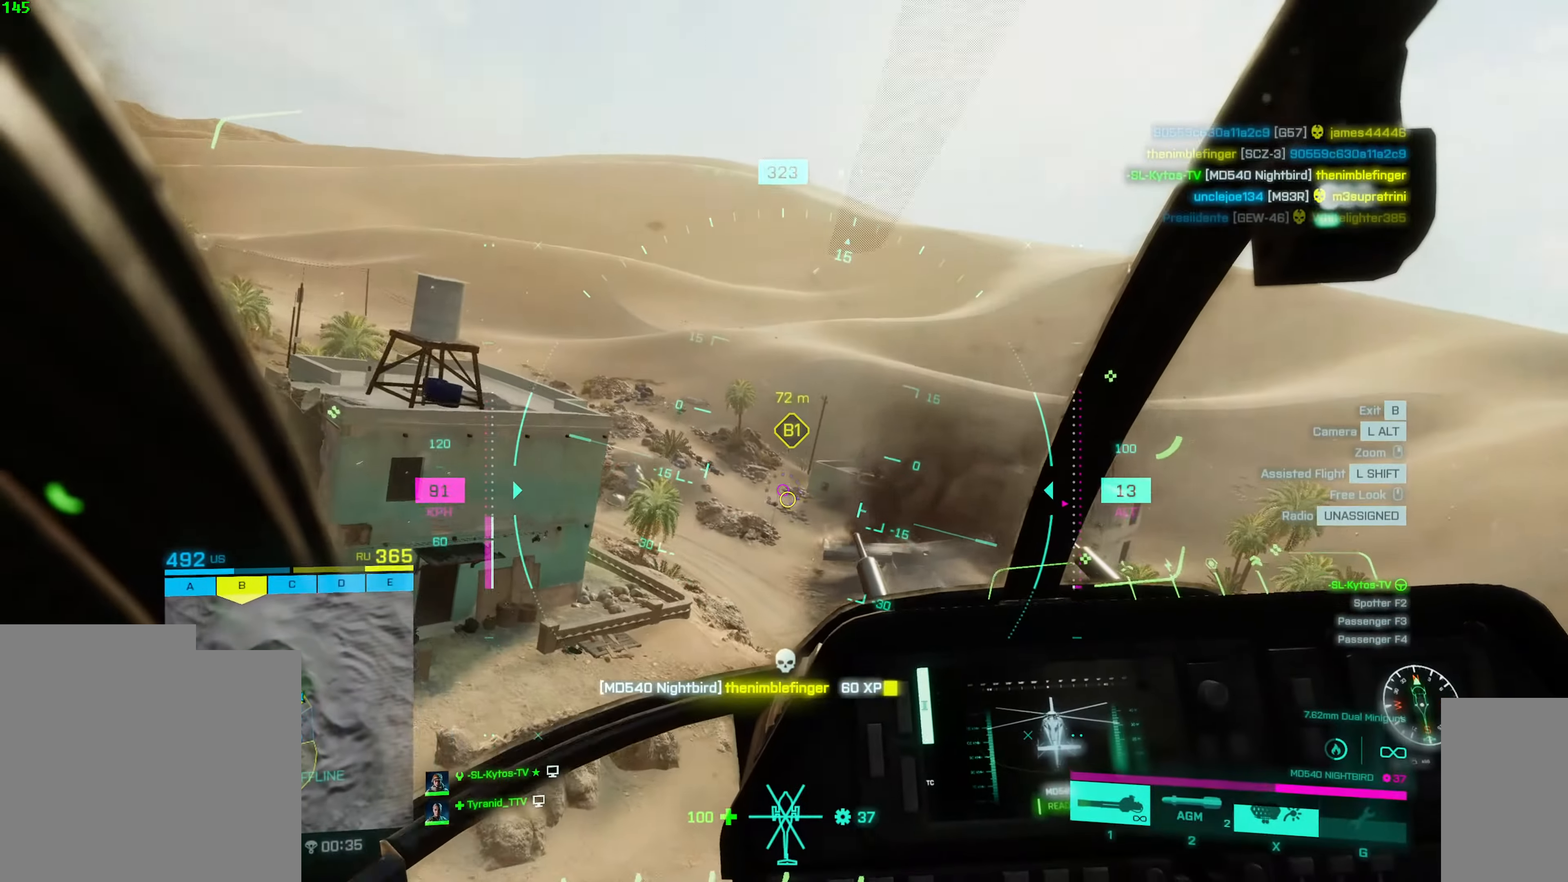
{"keys": ["w"], "mouse": [], "events": [[217, "a", "down"], [400, "a", "up"]]}
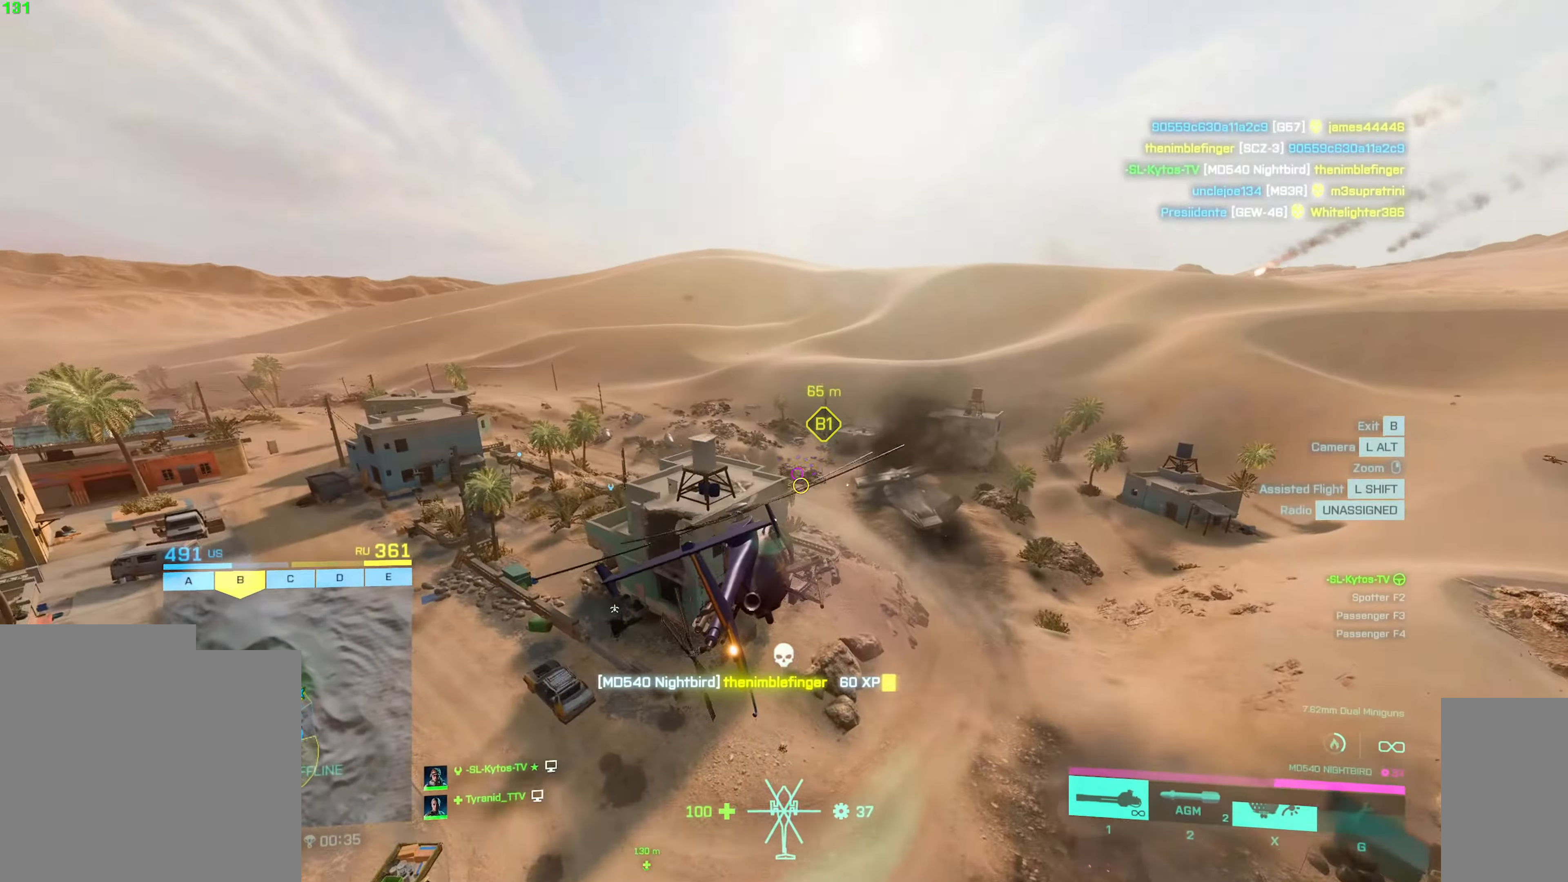
{"keys": ["w"], "mouse": ["left"], "events": [[400, "mouse_left", "down"]]}
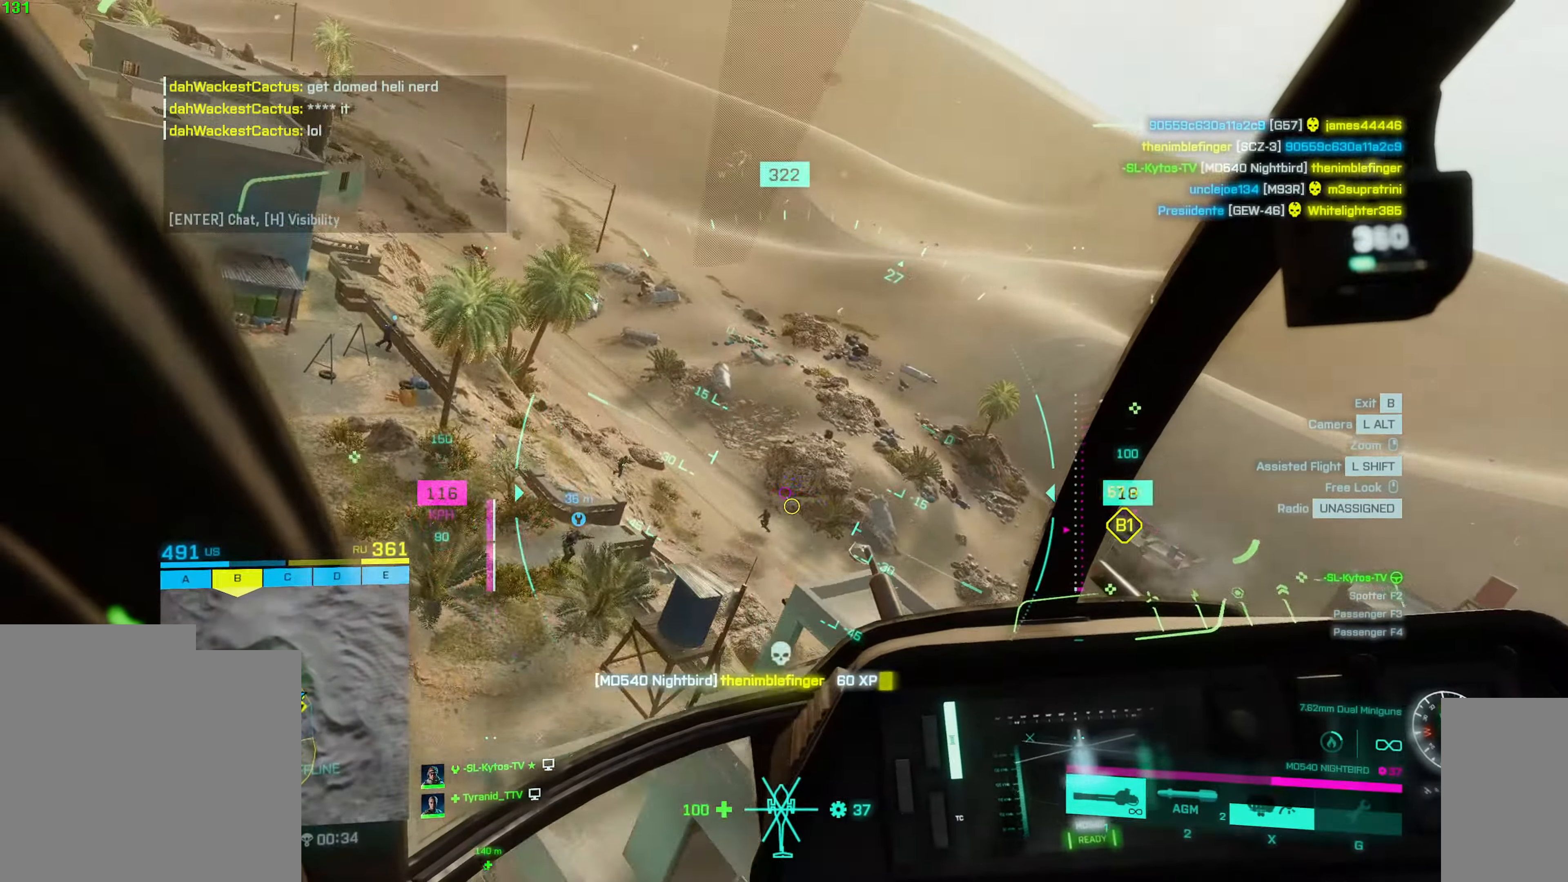
{"keys": [], "mouse": [], "events": [[283, "w", "up"], [500, "mouse_left", "up"]]}
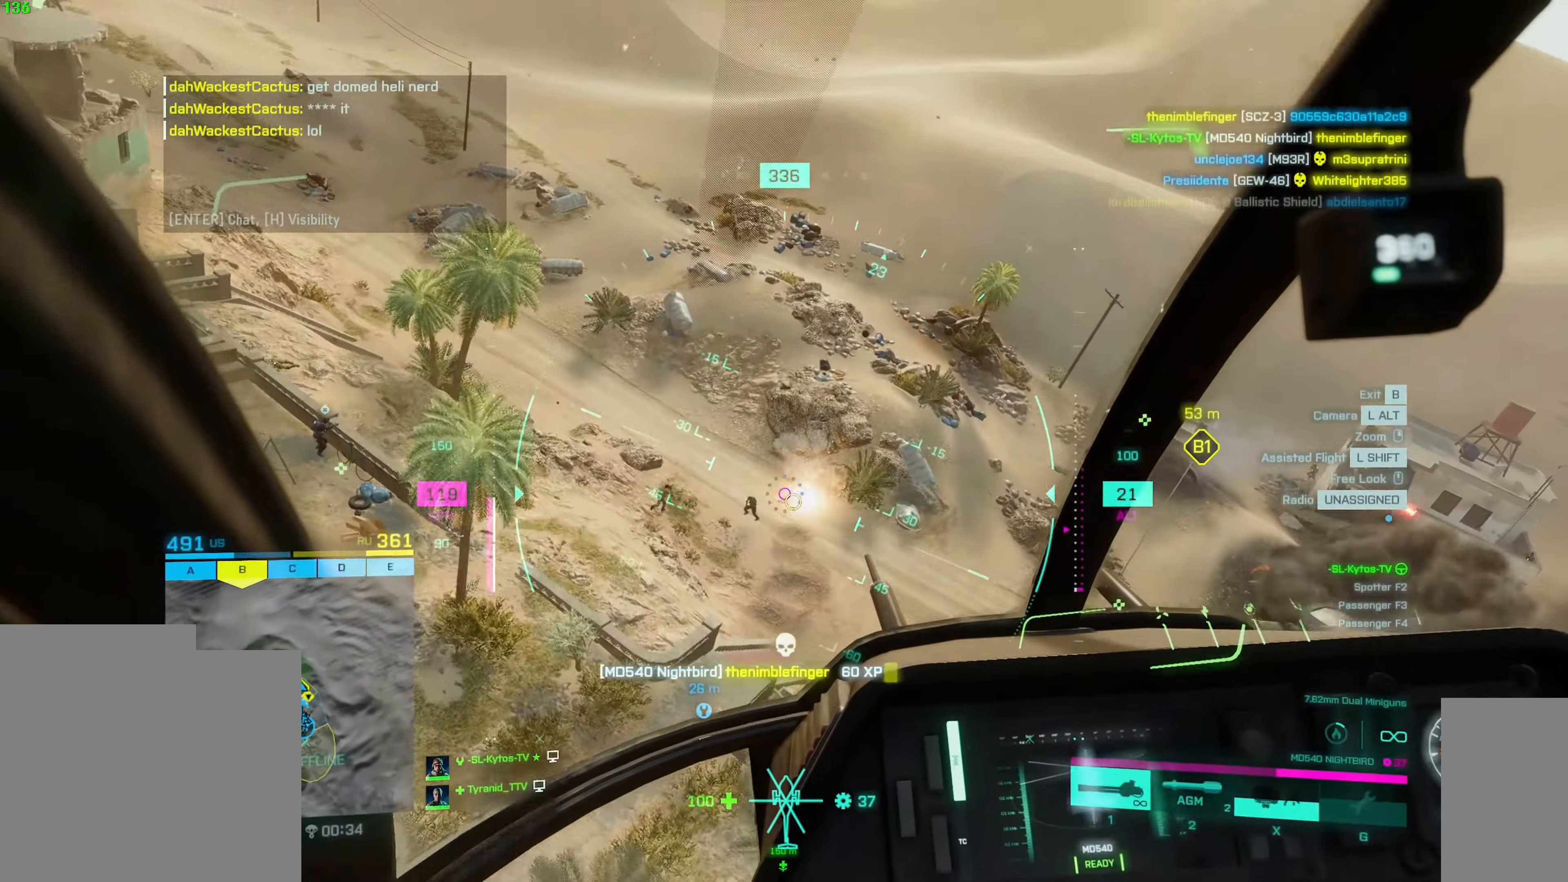
{"keys": [], "mouse": ["left"], "events": [[83, "mouse_left", "down"]]}
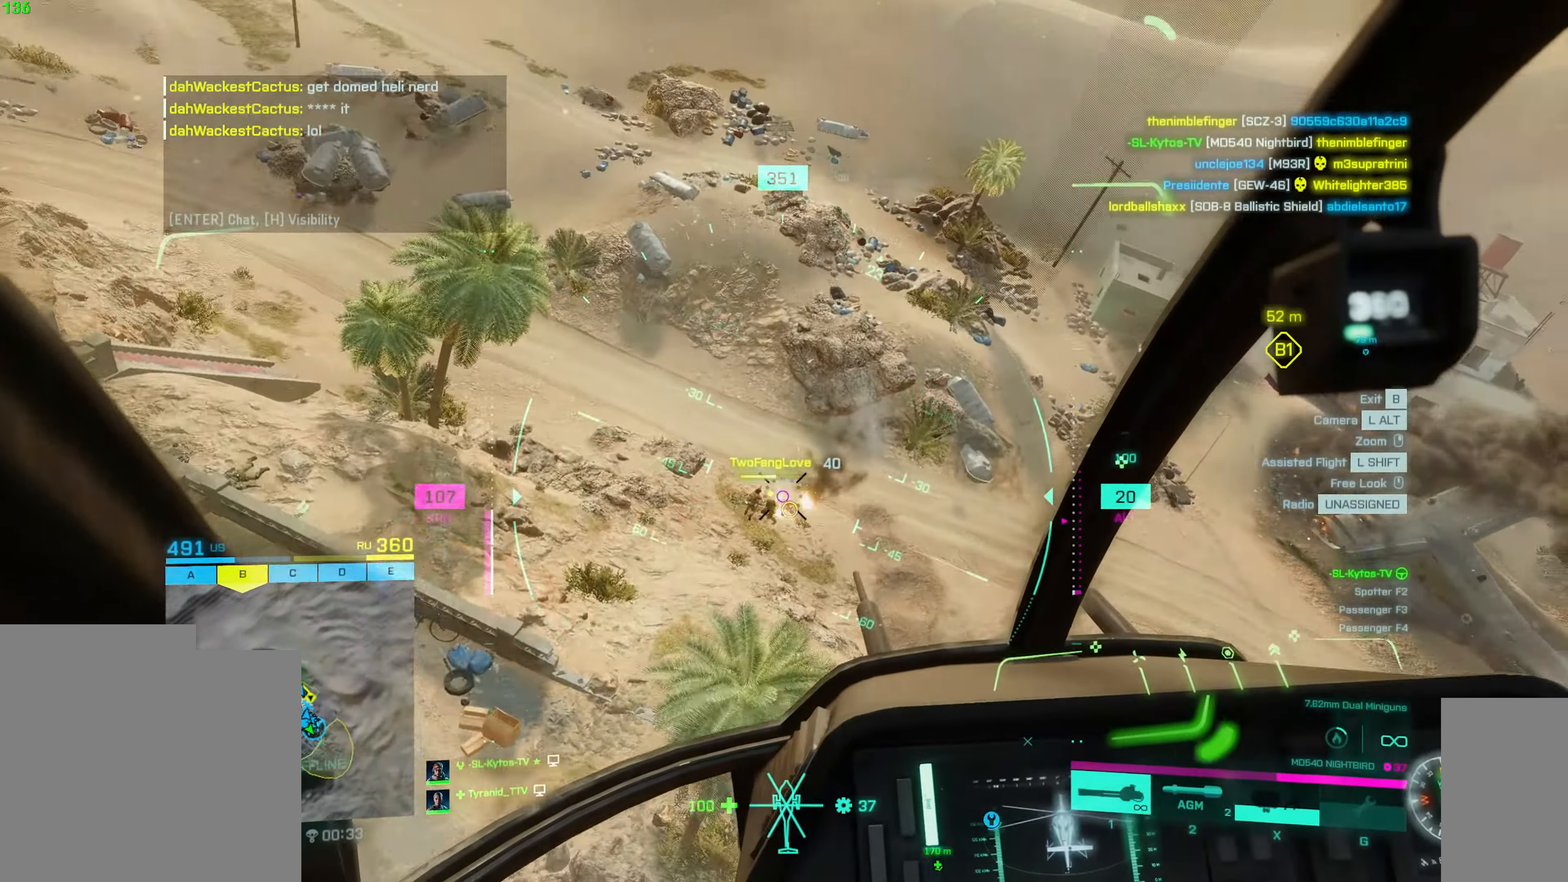
{"keys": ["w"], "mouse": ["left"], "events": [[250, "w", "down"]]}
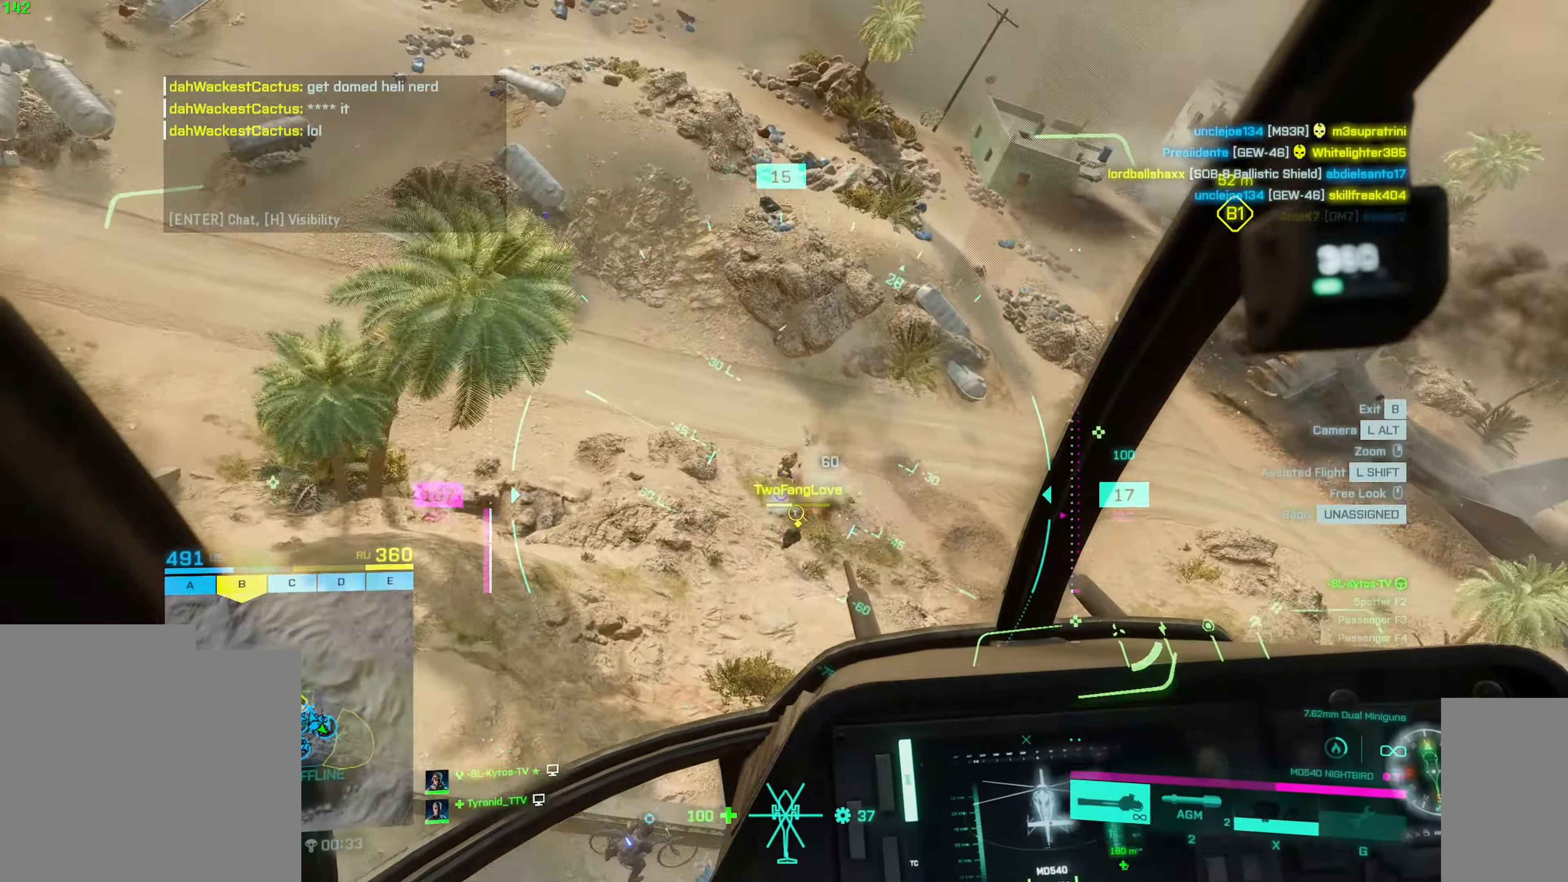
{"keys": ["w"], "mouse": ["left"], "events": [[233, "d", "down"], [417, "d", "up"]]}
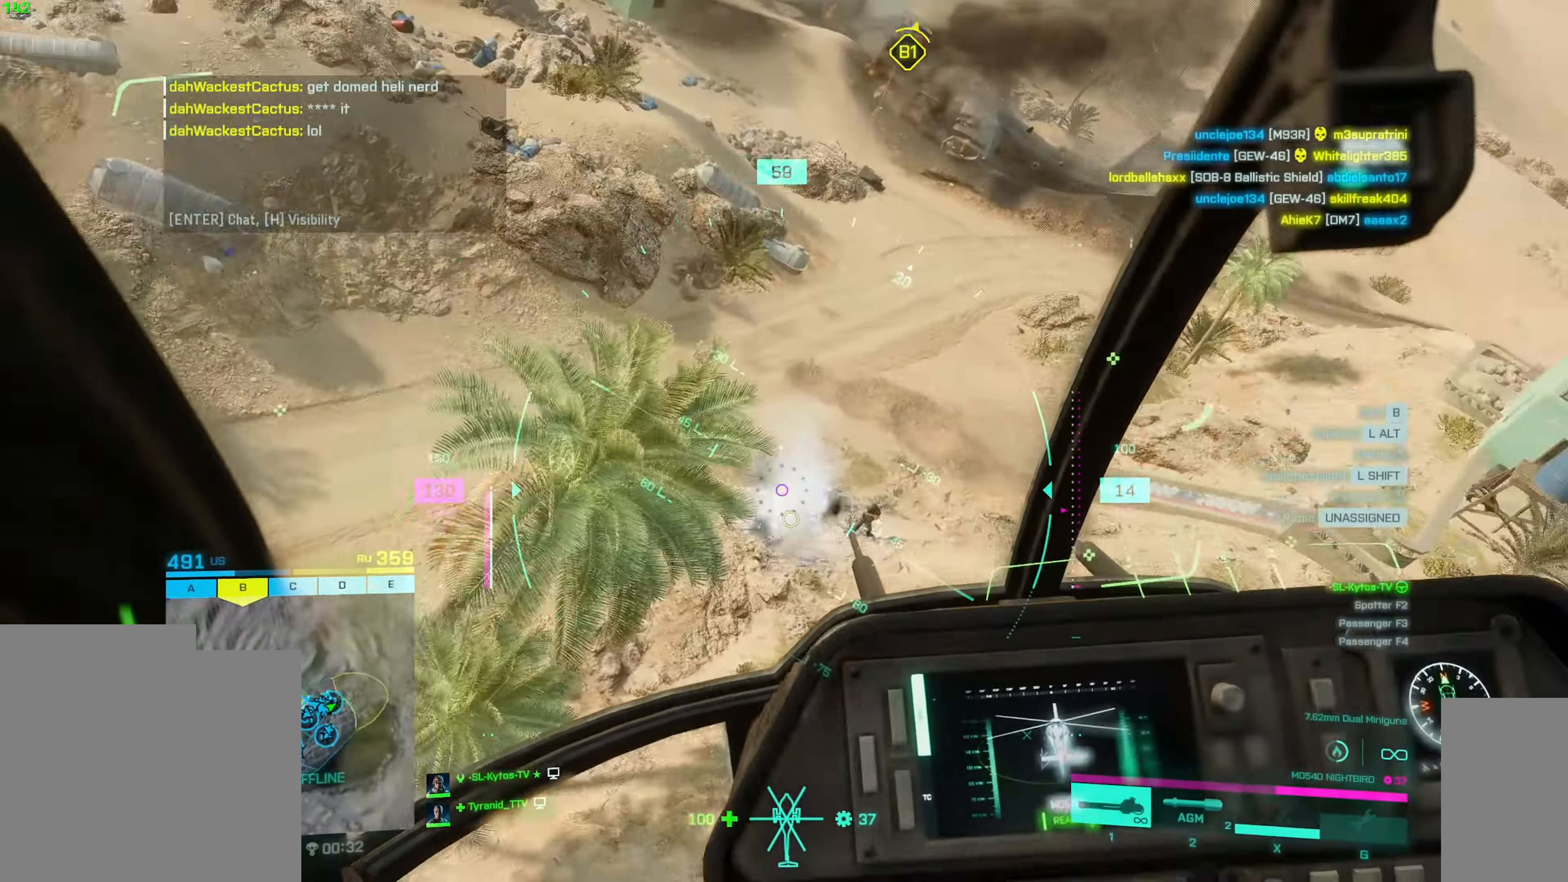
{"keys": [], "mouse": ["left"], "events": [[50, "w", "up"], [100, "mouse_left", "up"], [200, "mouse_left", "down"], [217, "d", "down"], [300, "d", "up"]]}
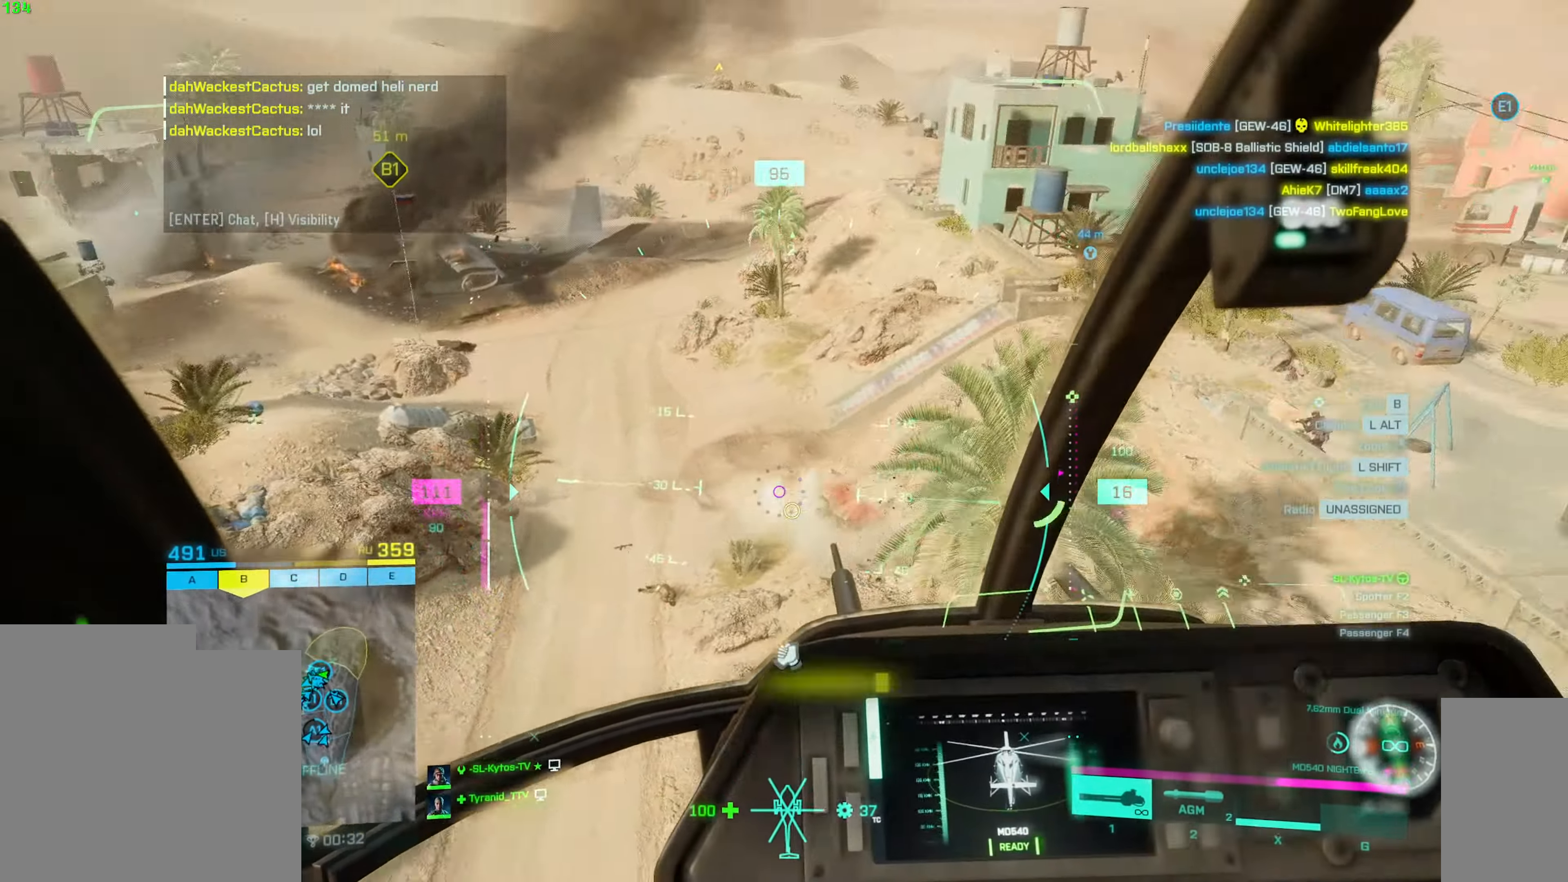
{"keys": ["d", "w"], "mouse": ["left"], "events": [[17, "mouse_left", "up"], [133, "mouse_left", "down"], [167, "d", "down"], [300, "d", "up"], [350, "d", "down"], [400, "w", "down"]]}
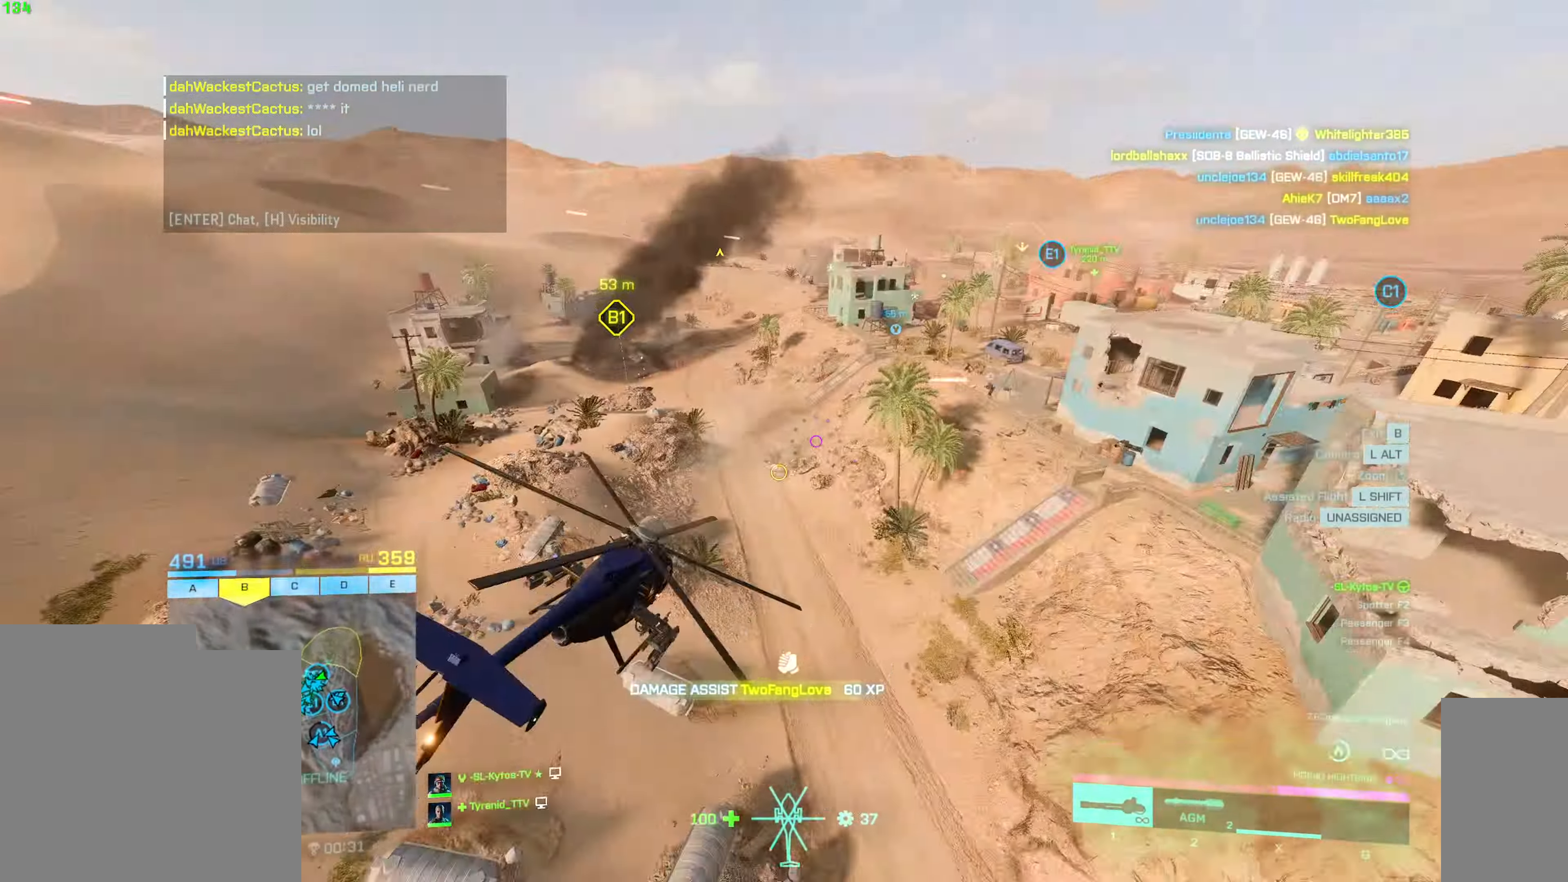
{"keys": ["a", "w"], "mouse": [], "events": [[34, "mouse_left", "up"], [217, "d", "up"], [467, "a", "down"]]}
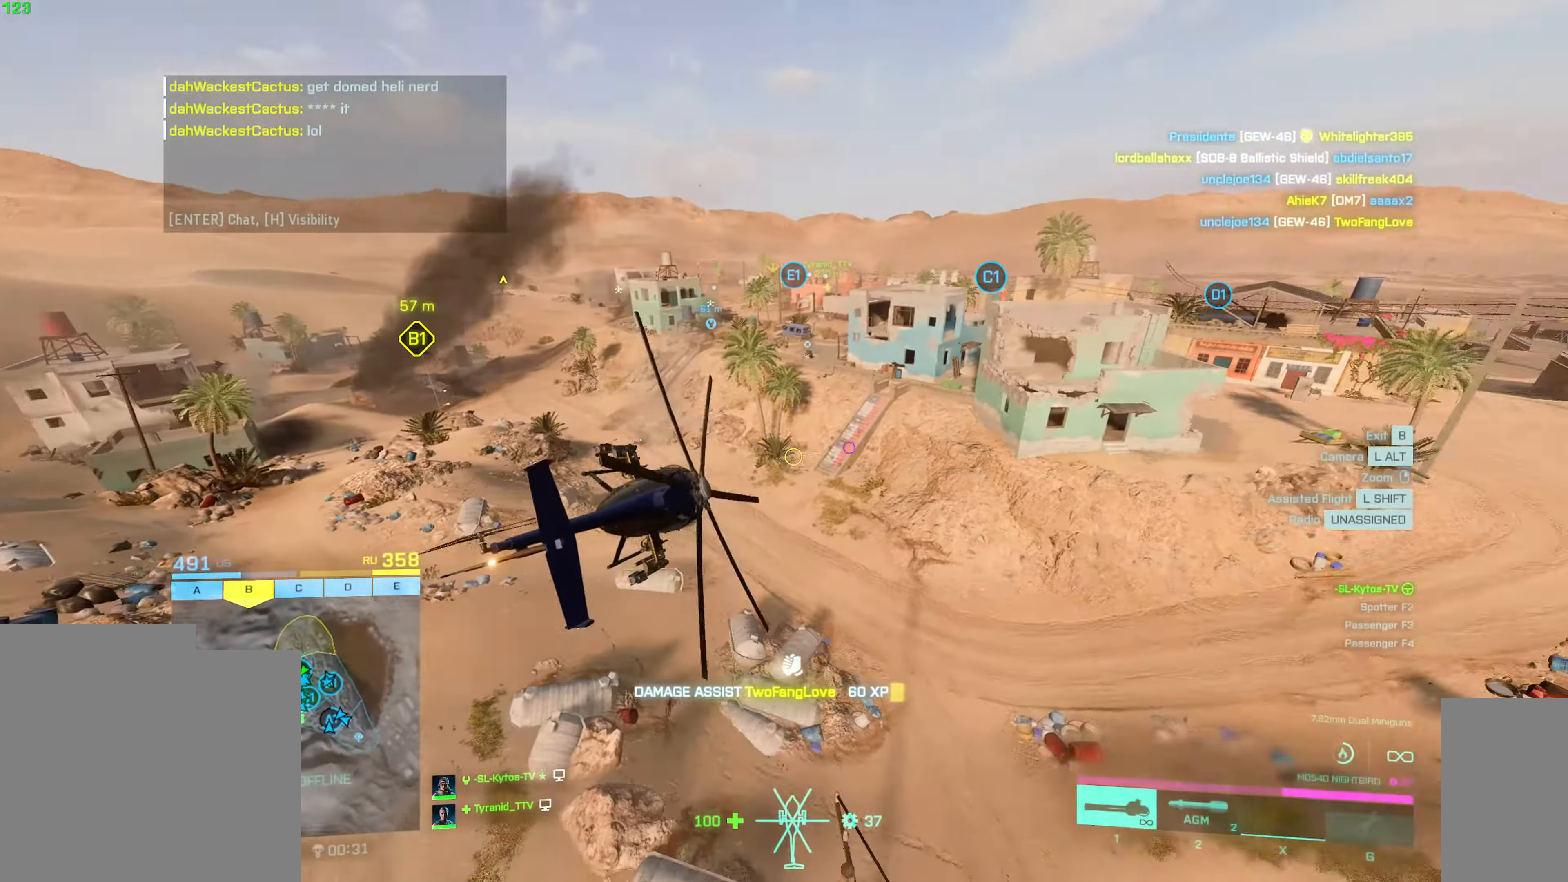
{"keys": ["a", "w"], "mouse": [], "events": [[167, "a", "up"], [417, "a", "down"]]}
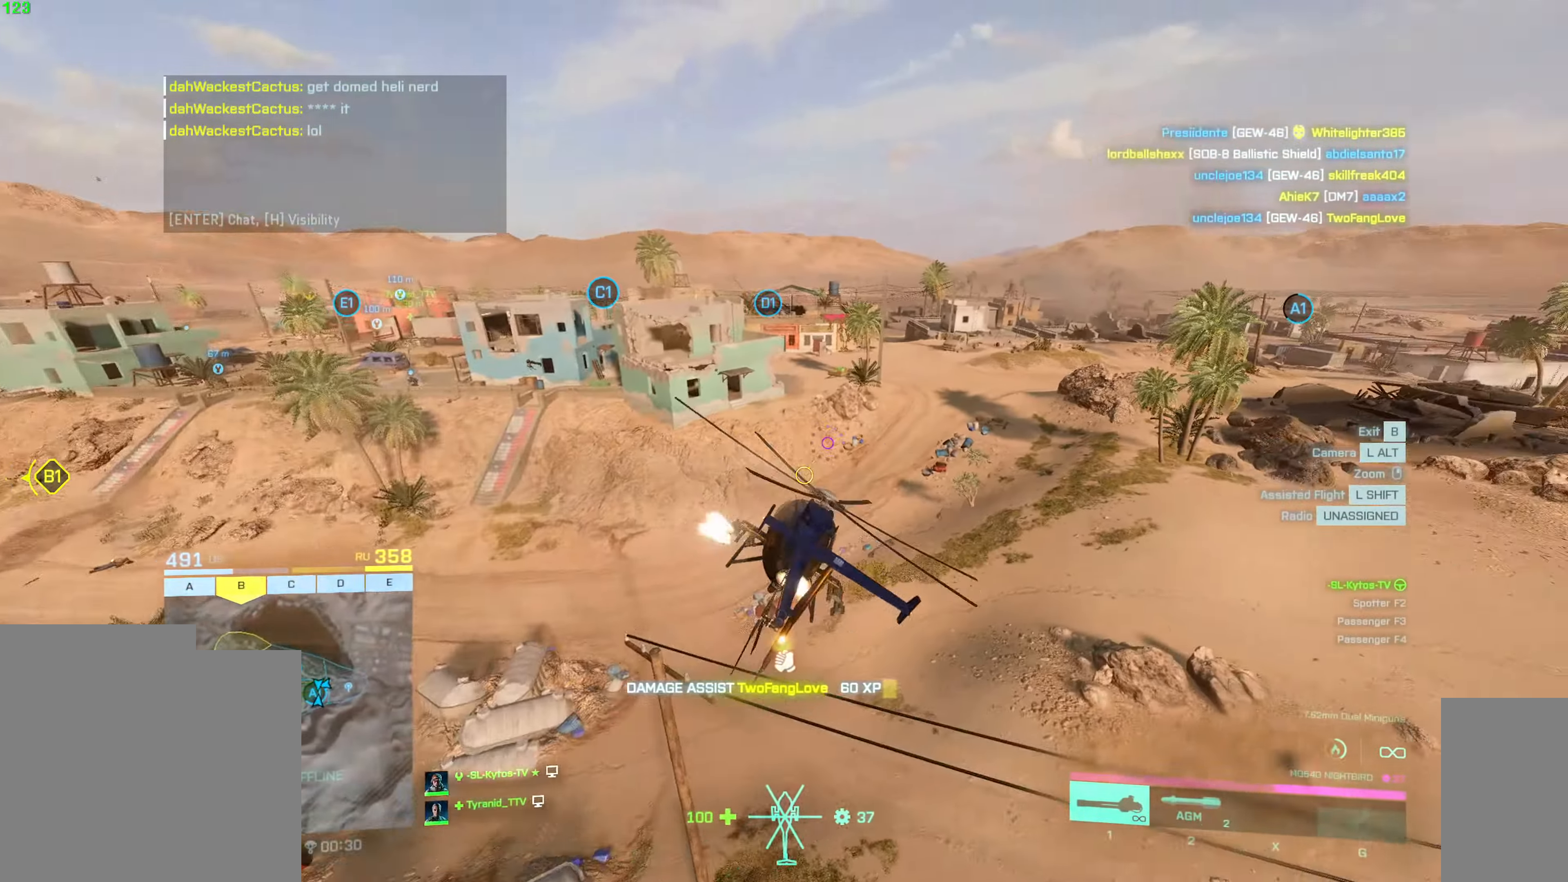
{"keys": ["a", "w"], "mouse": [], "events": [[67, "a", "up"], [250, "a", "down"]]}
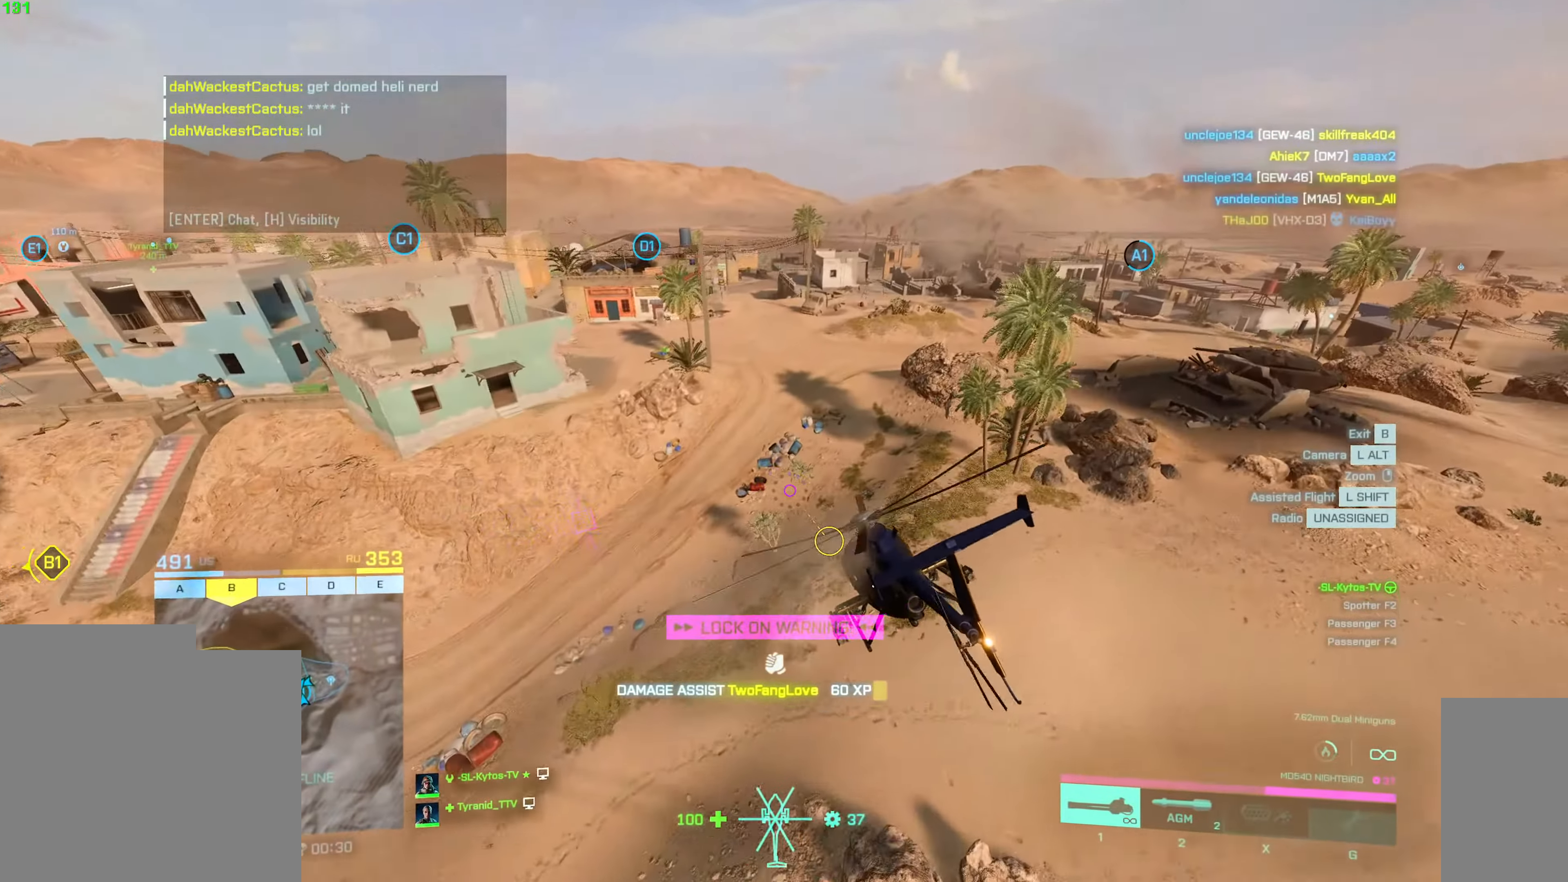
{"keys": ["d"], "mouse": [], "events": [[67, "a", "up"], [317, "d", "down"], [500, "w", "up"]]}
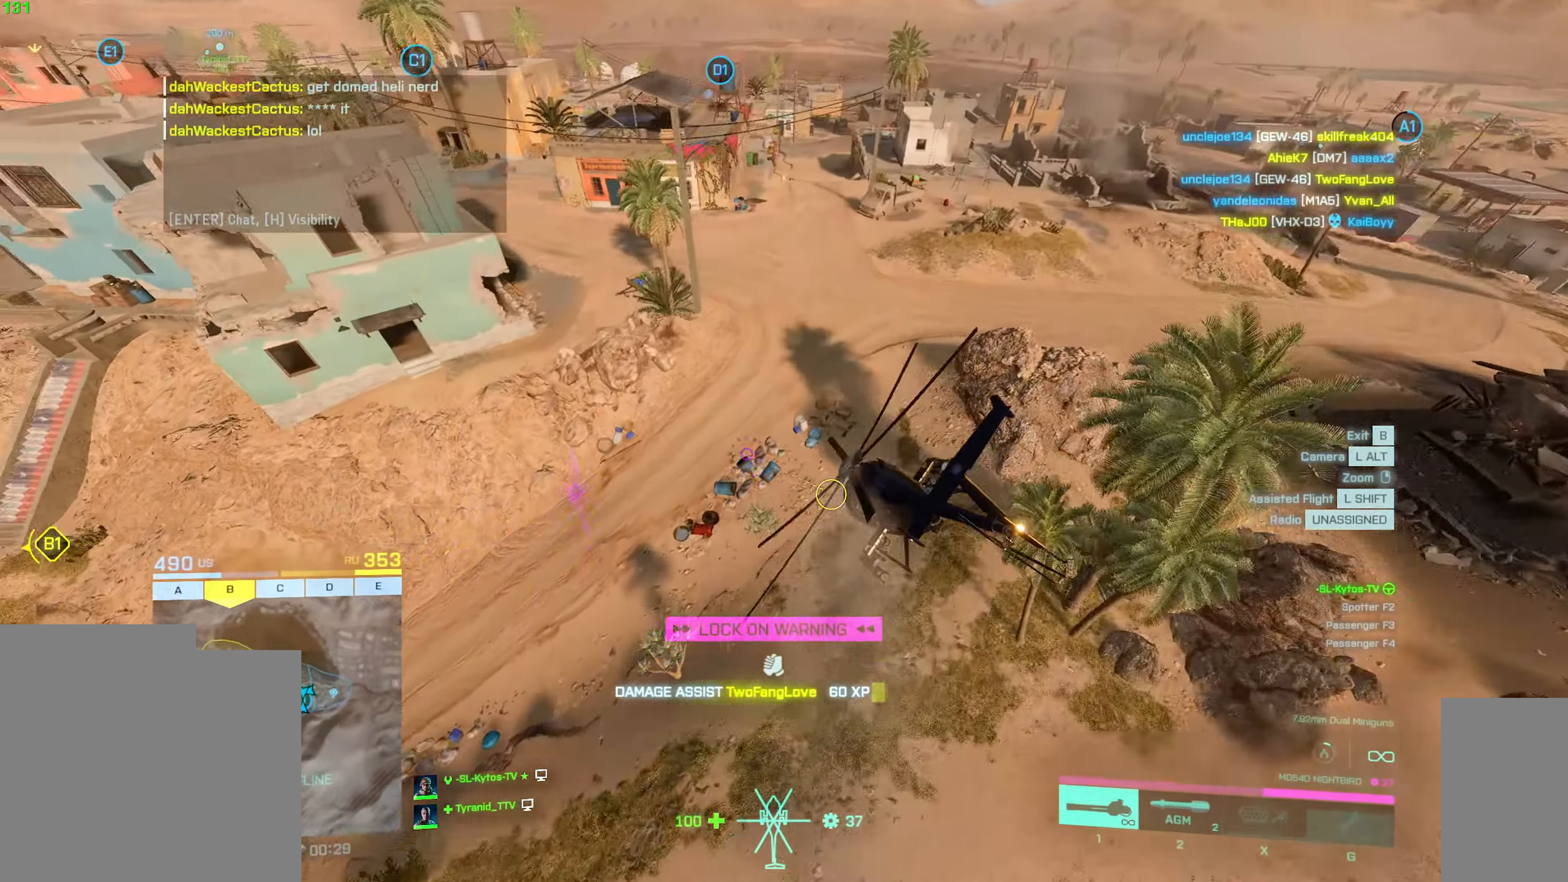
{"keys": ["w"], "mouse": [], "events": [[50, "d", "up"], [184, "a", "down"], [284, "w", "down"], [450, "a", "up"]]}
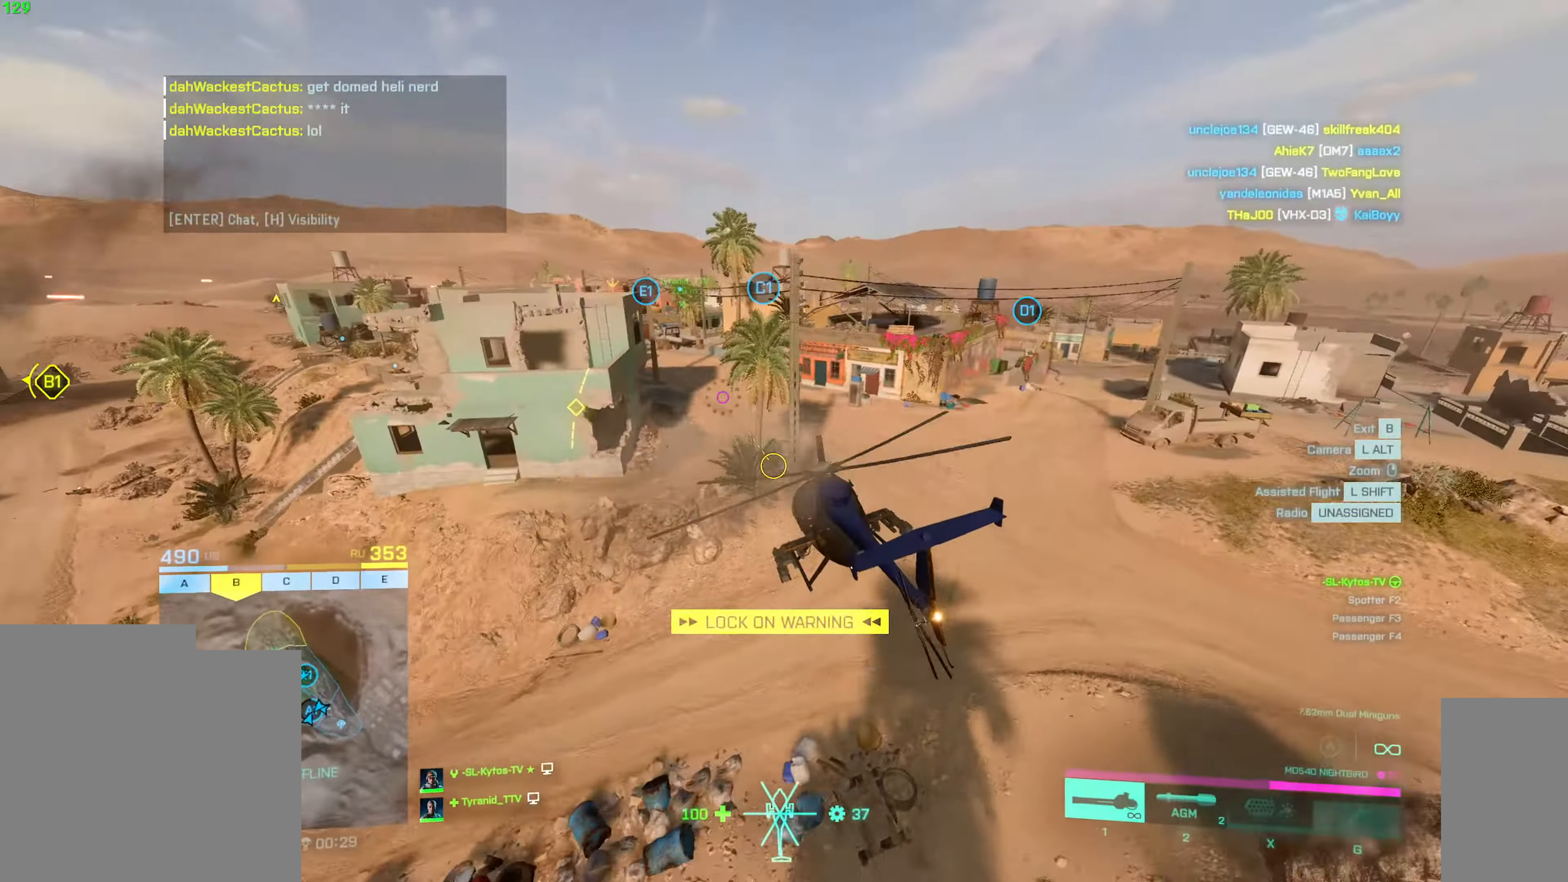
{"keys": ["d"], "mouse": [], "events": [[150, "w", "up"], [250, "a", "down"], [384, "a", "up"], [434, "d", "down"]]}
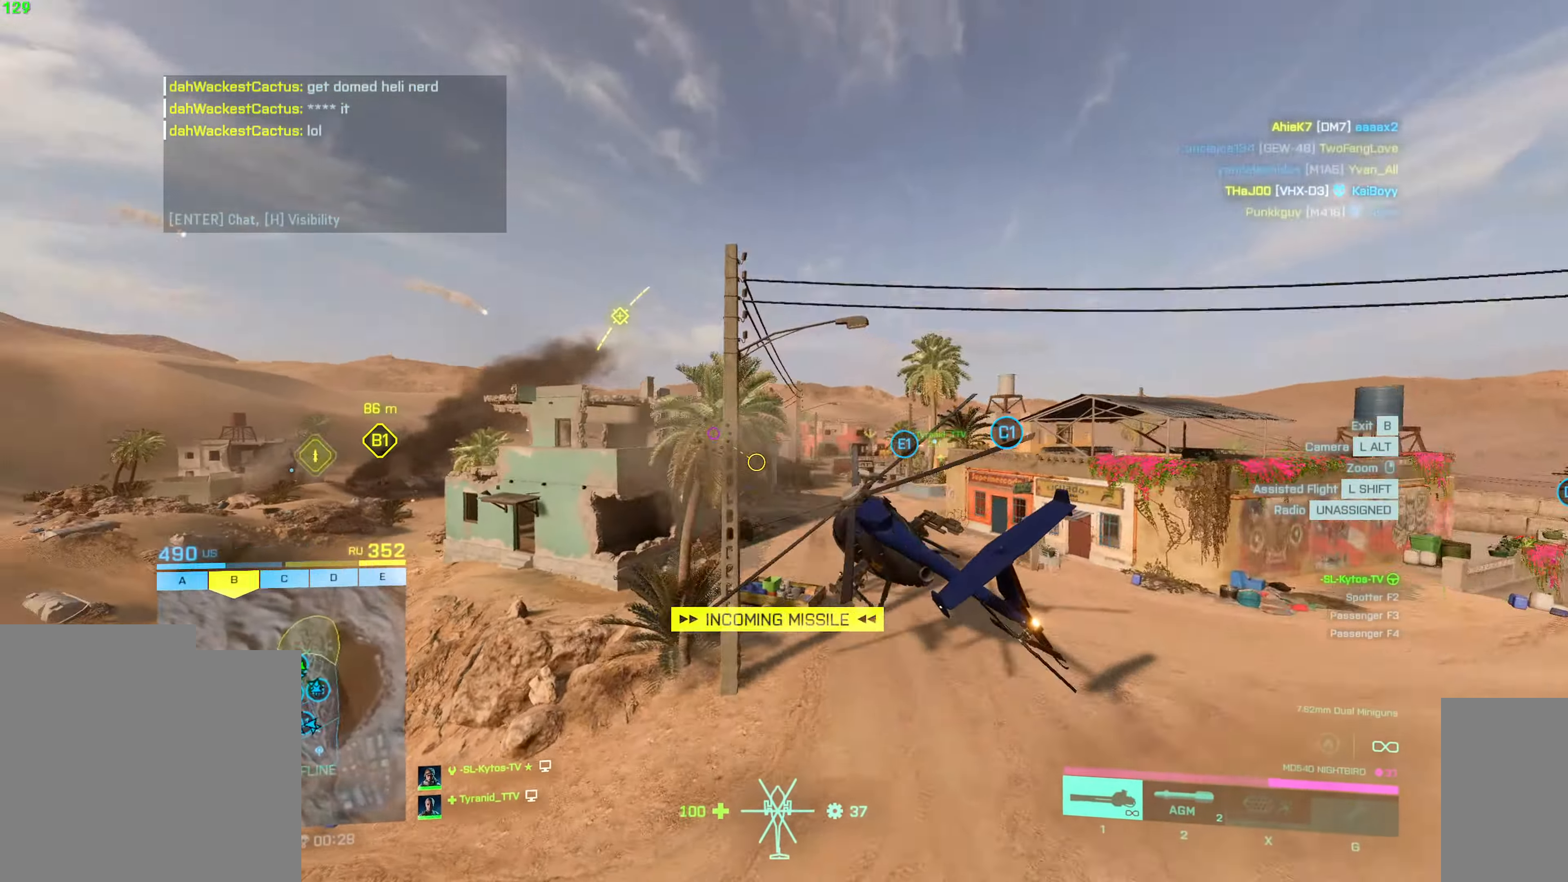
{"keys": ["a", "w"], "mouse": [], "events": [[34, "w", "down"], [84, "d", "up"], [300, "w", "up"], [434, "a", "down"], [450, "w", "down"]]}
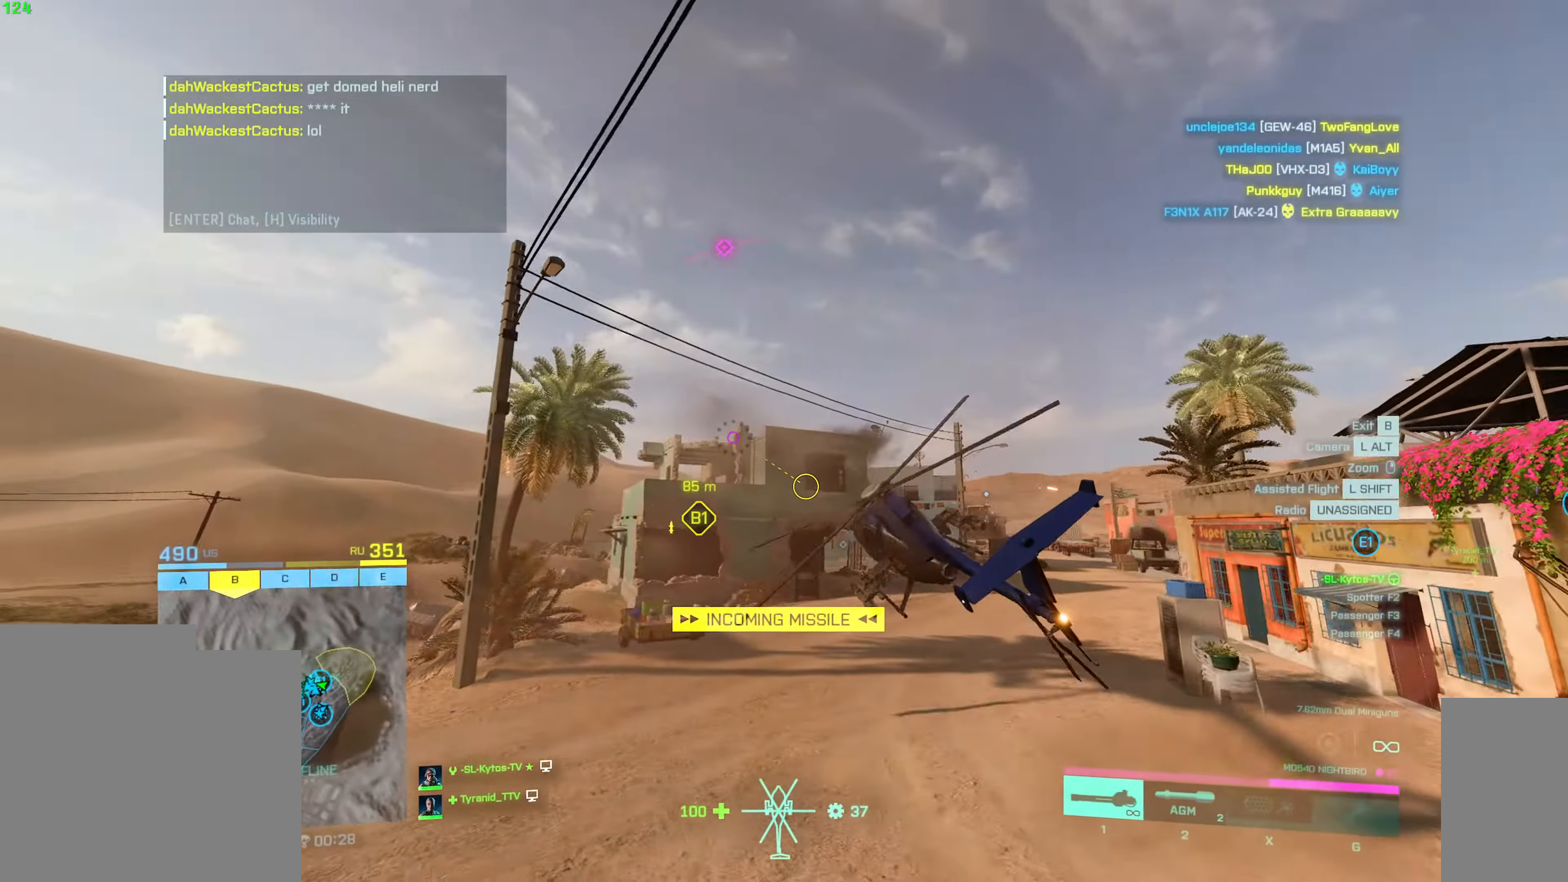
{"keys": ["d"], "mouse": [], "events": [[67, "a", "up"], [350, "w", "up"], [367, "d", "down"]]}
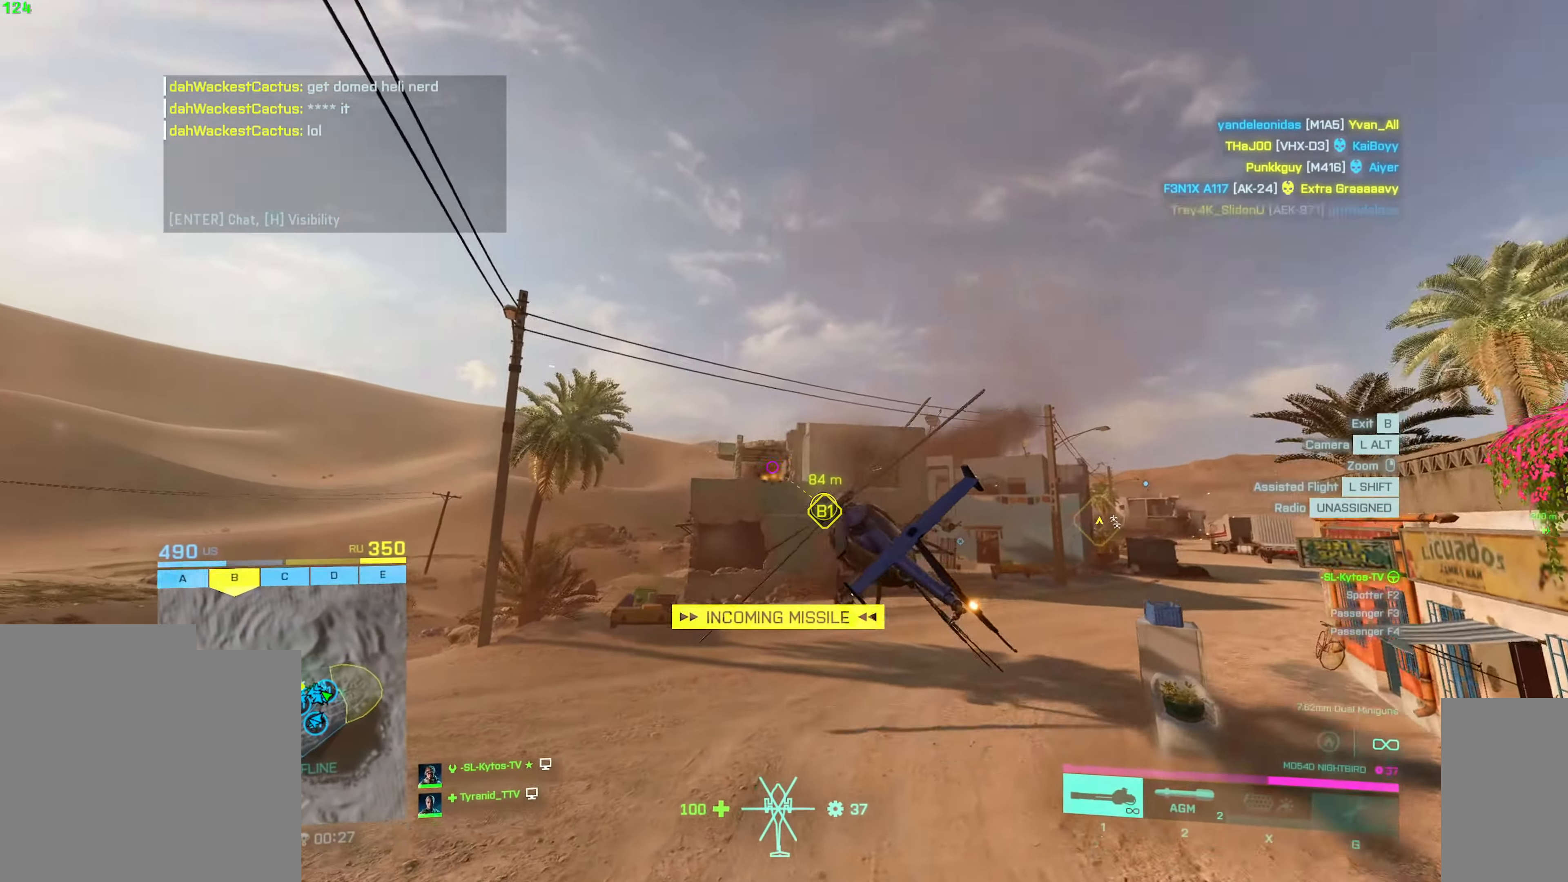
{"keys": ["a", "w"], "mouse": [], "events": [[267, "w", "down"], [350, "d", "up"], [500, "a", "down"]]}
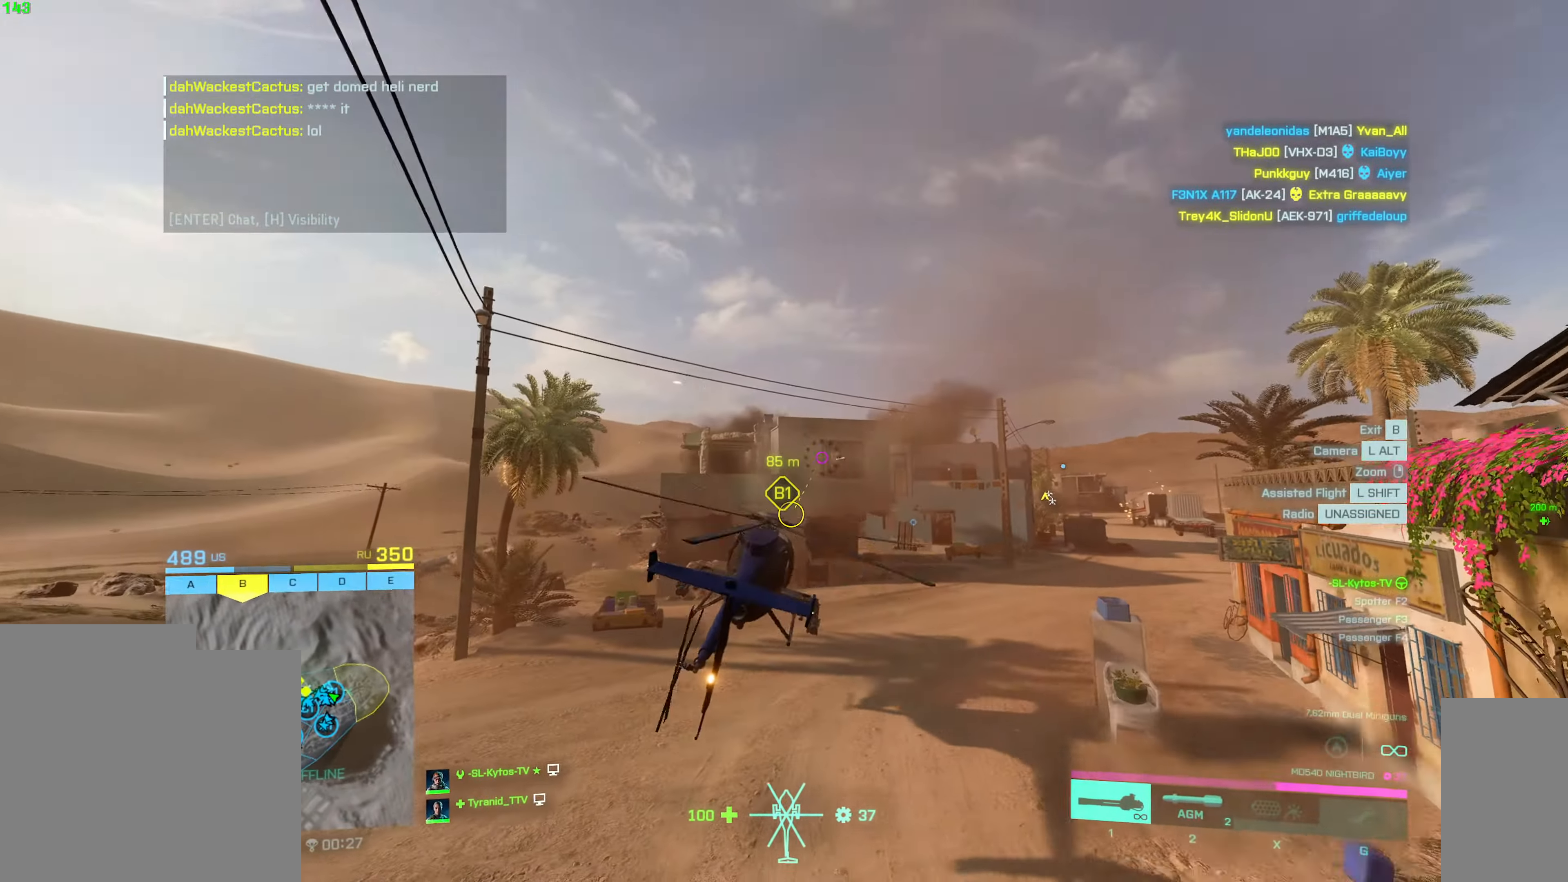
{"keys": ["d", "w"], "mouse": [], "events": [[167, "a", "up"], [217, "d", "down"]]}
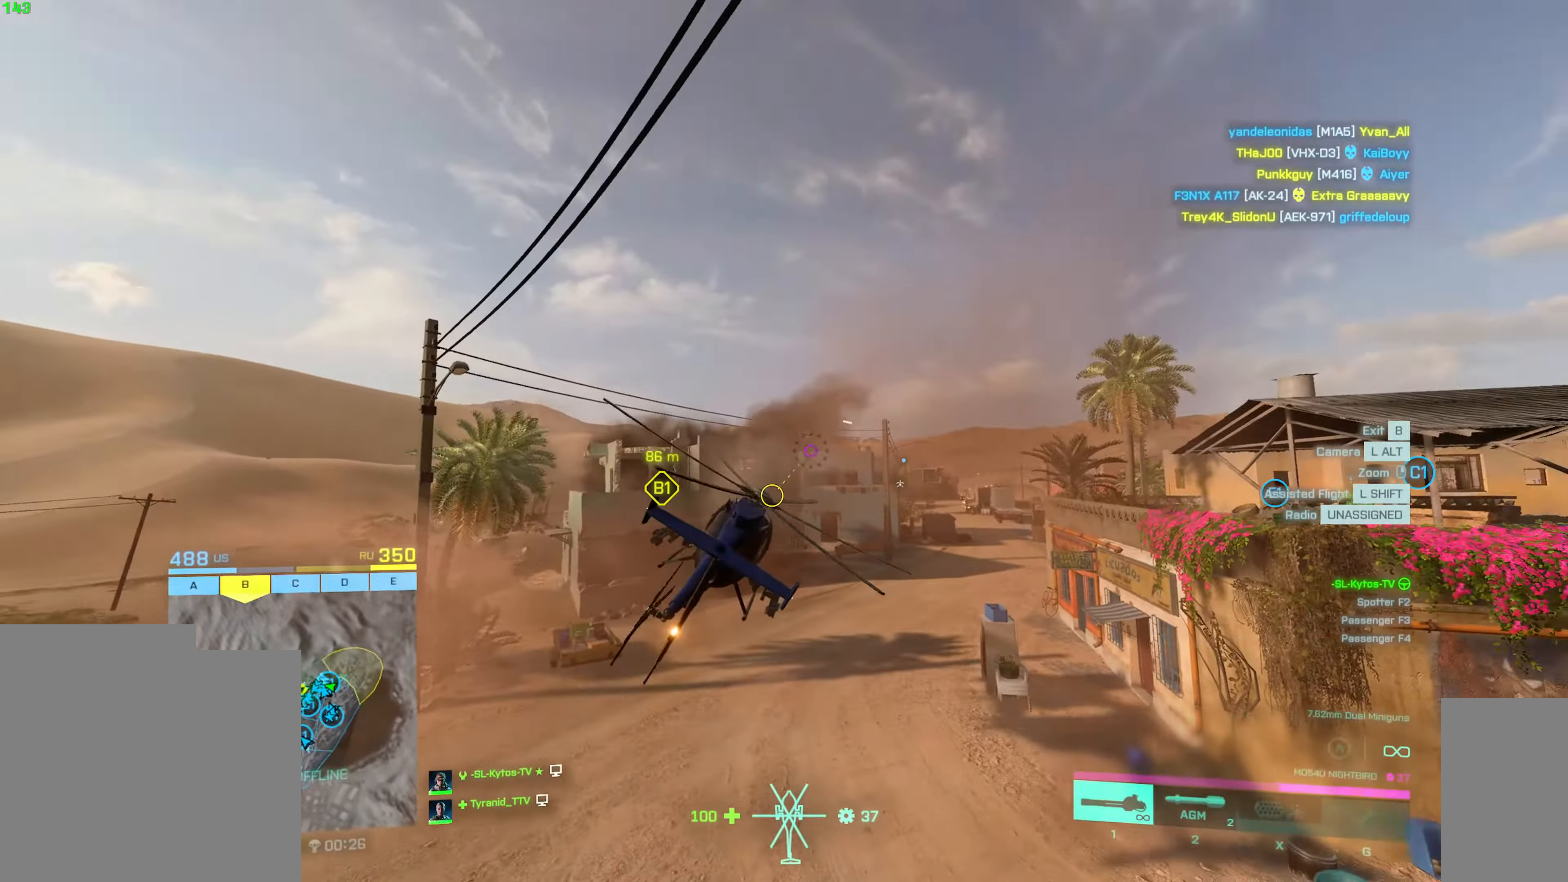
{"keys": ["a", "w"], "mouse": [], "events": [[150, "d", "up"], [333, "a", "down"]]}
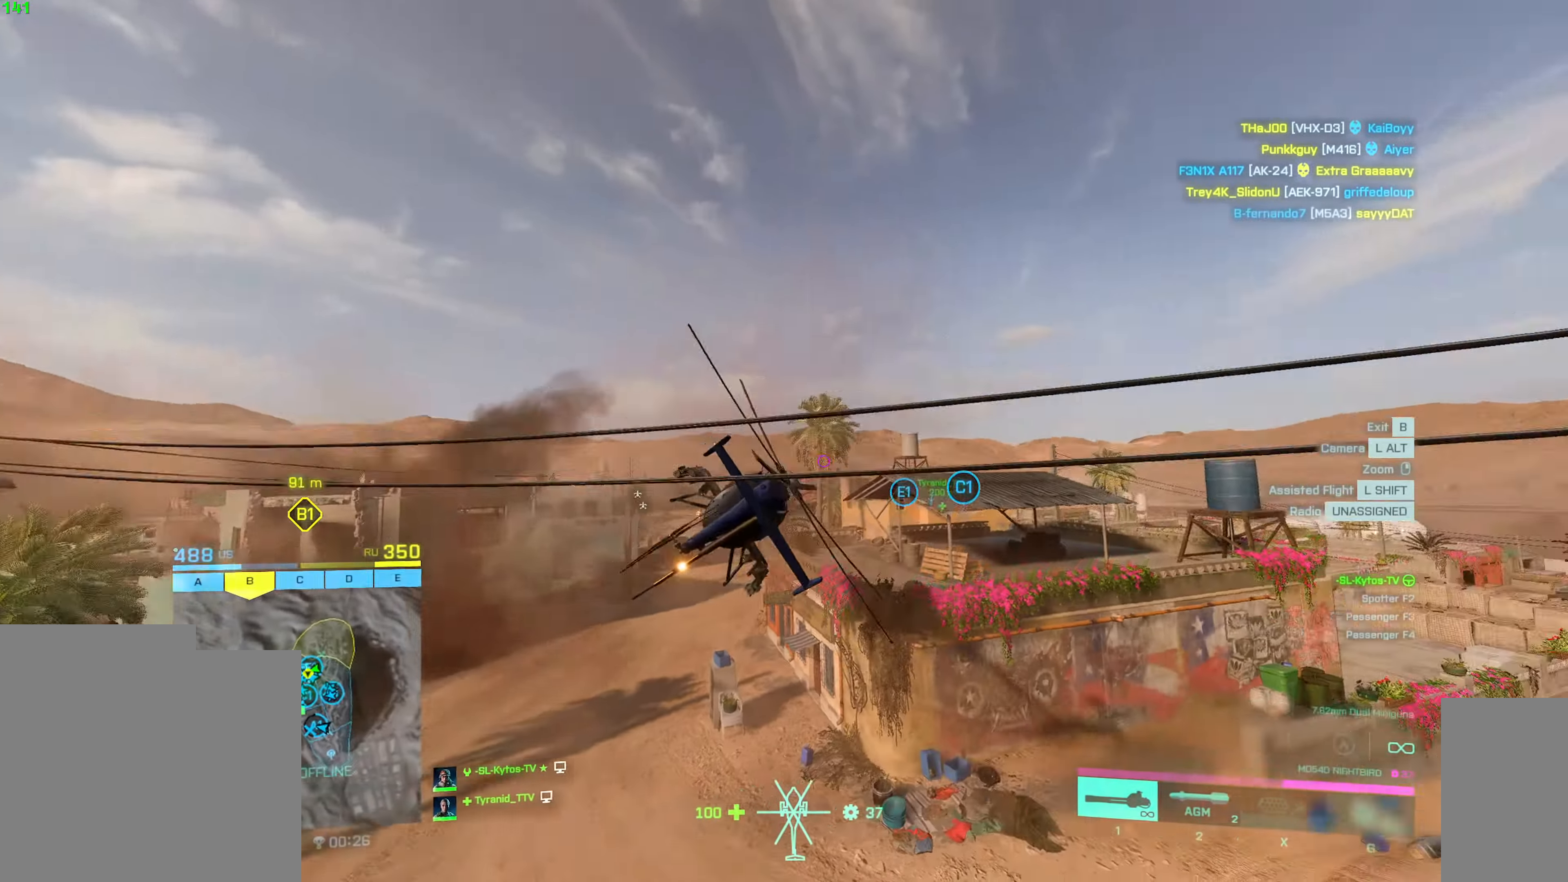
{"keys": ["a"], "mouse": [], "events": [[66, "a", "up"], [216, "d", "down"], [283, "w", "up"], [333, "d", "up"], [416, "a", "down"]]}
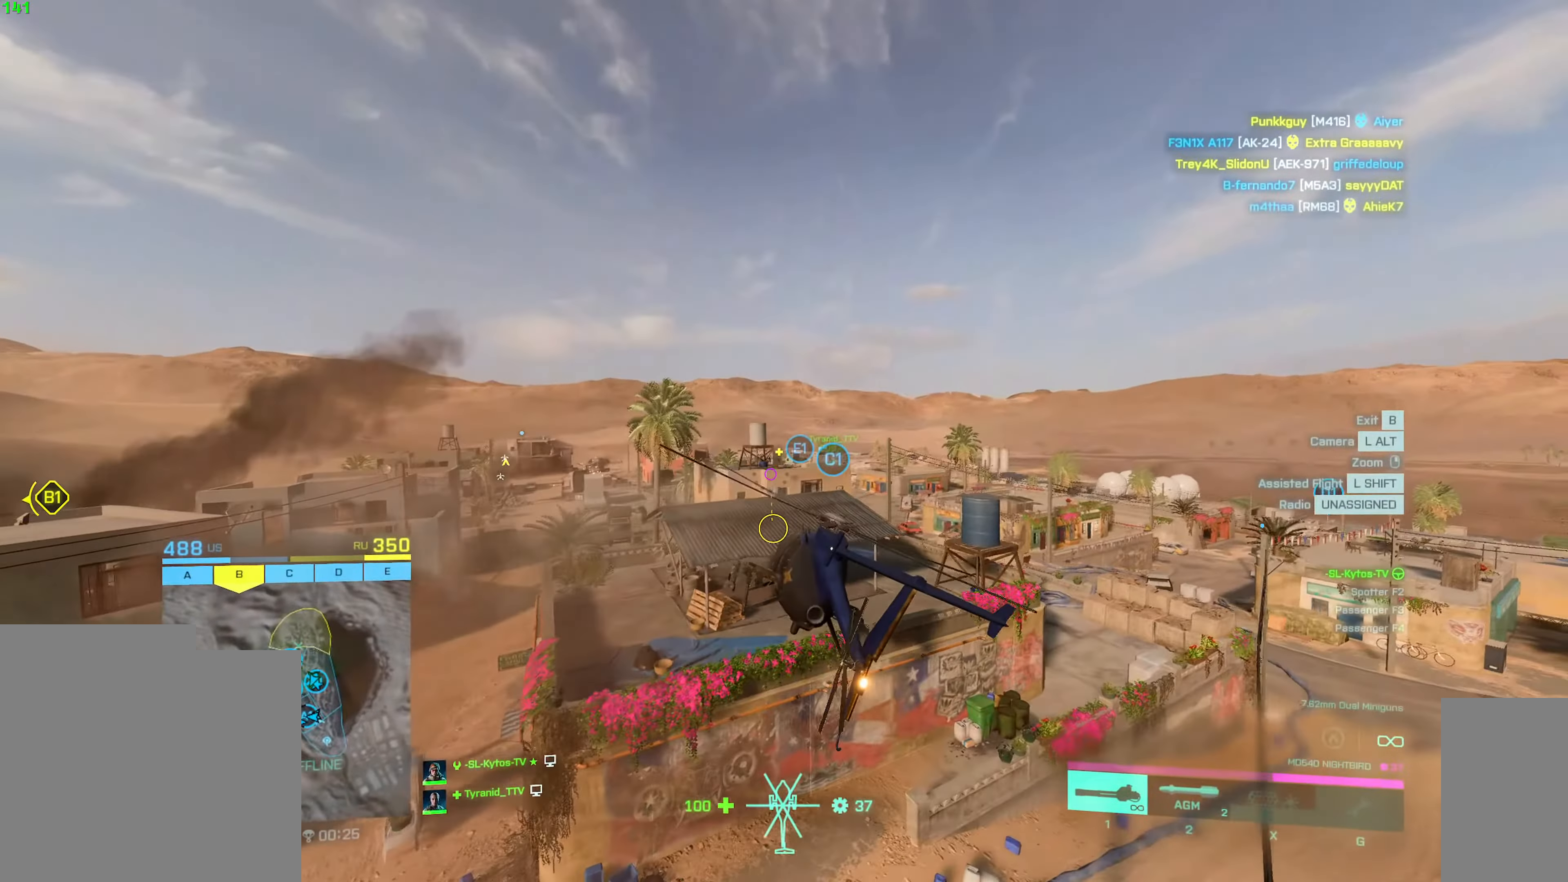
{"keys": ["d"], "mouse": [], "events": [[116, "s", "down"], [216, "a", "up"], [233, "d", "down"], [383, "s", "up"]]}
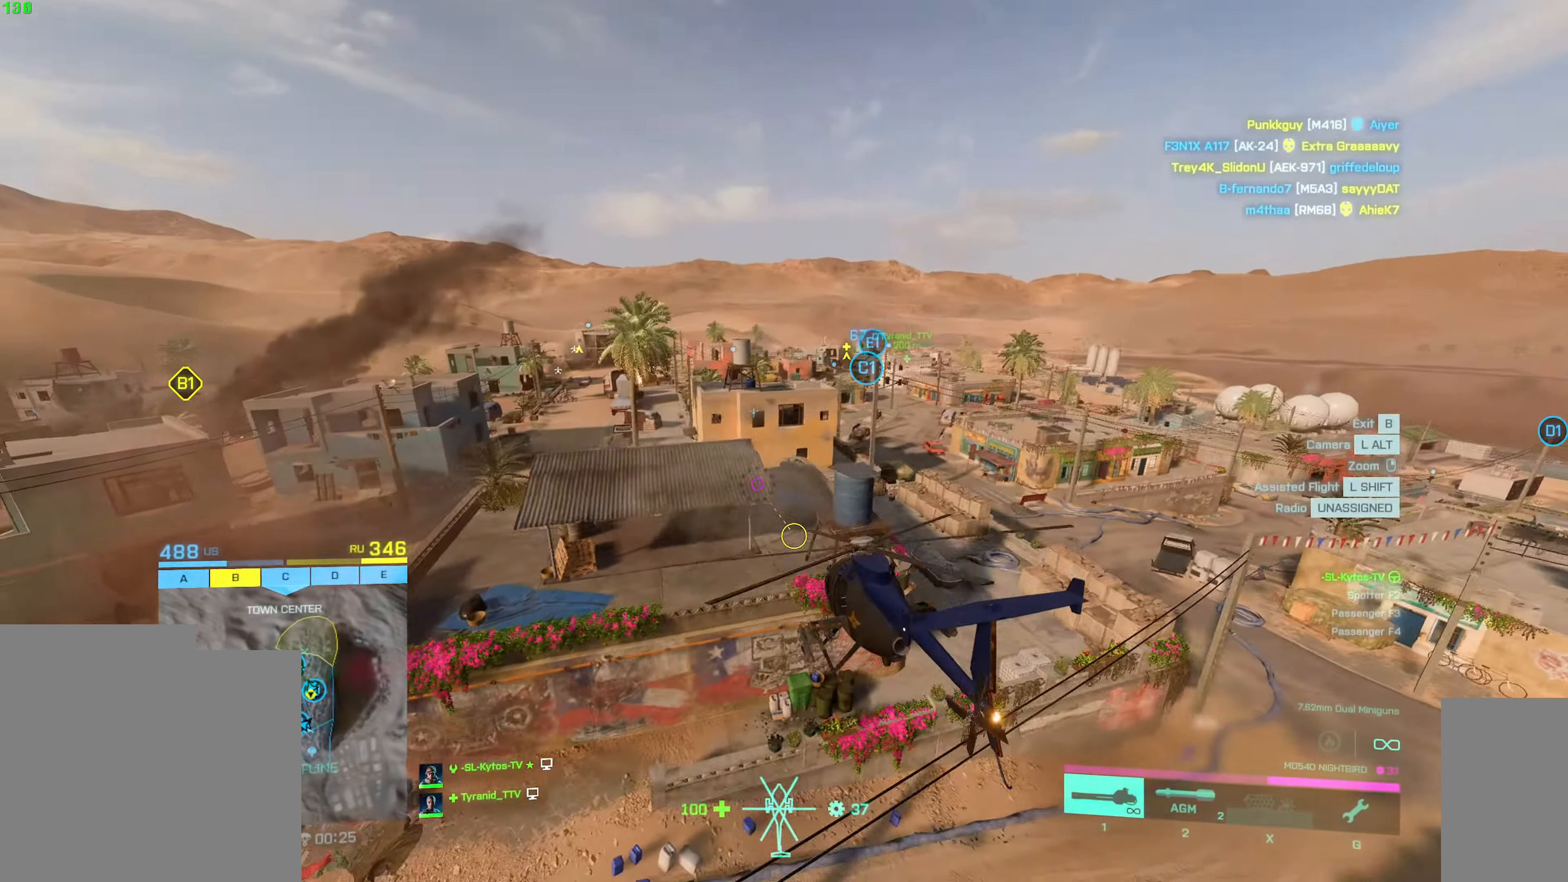
{"keys": ["a", "w"], "mouse": [], "events": [[33, "w", "down"], [233, "d", "up"], [416, "a", "down"]]}
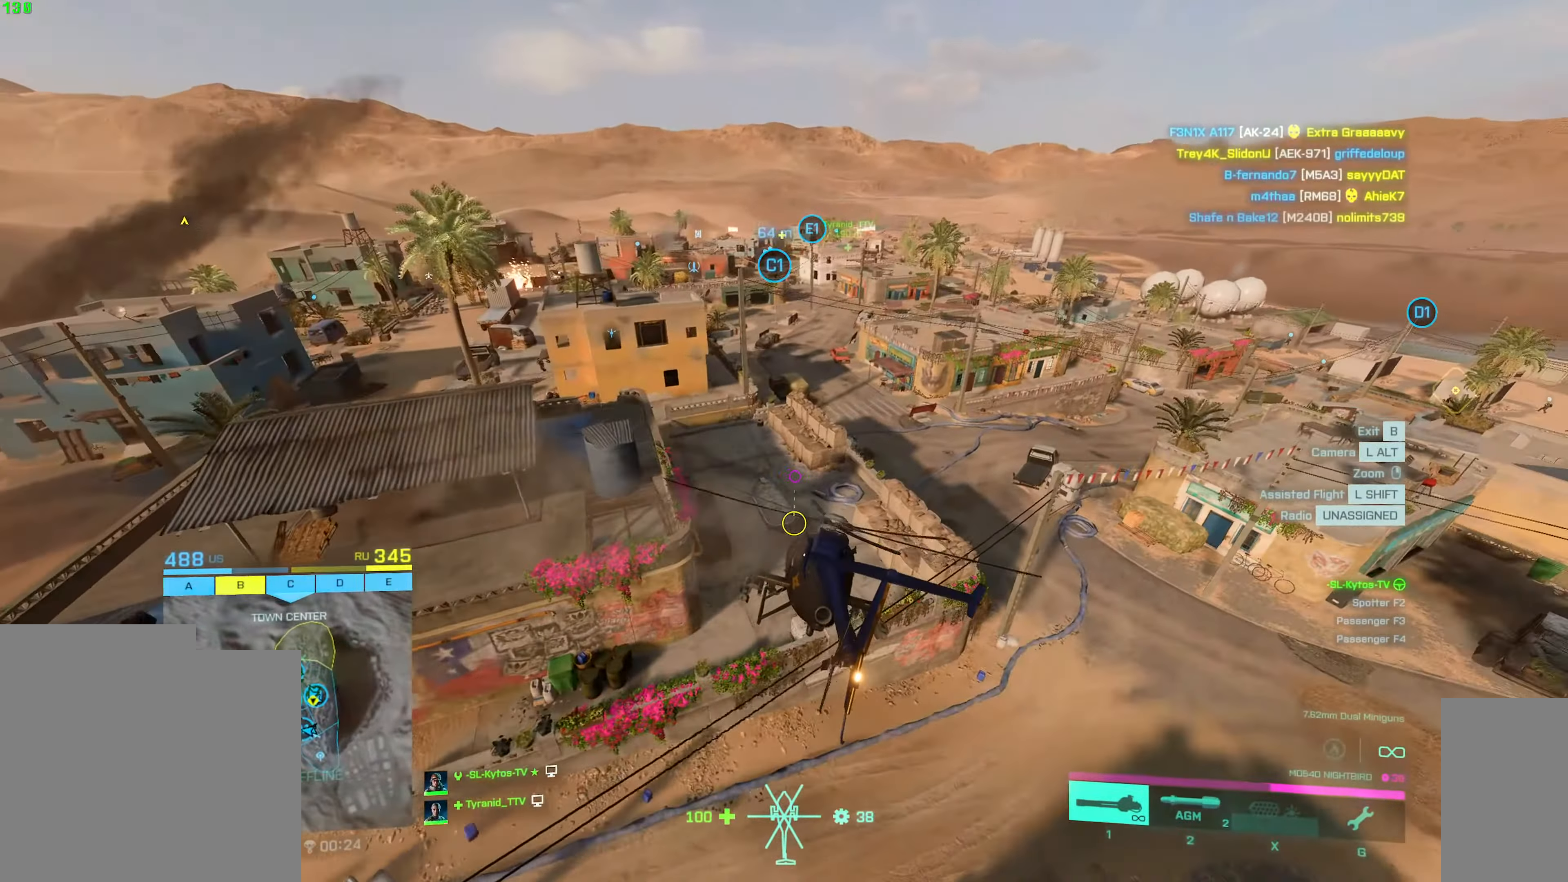
{"keys": ["g", "w"], "mouse": [], "events": [[66, "a", "up"], [150, "d", "down"], [300, "d", "up"], [483, "g", "down"]]}
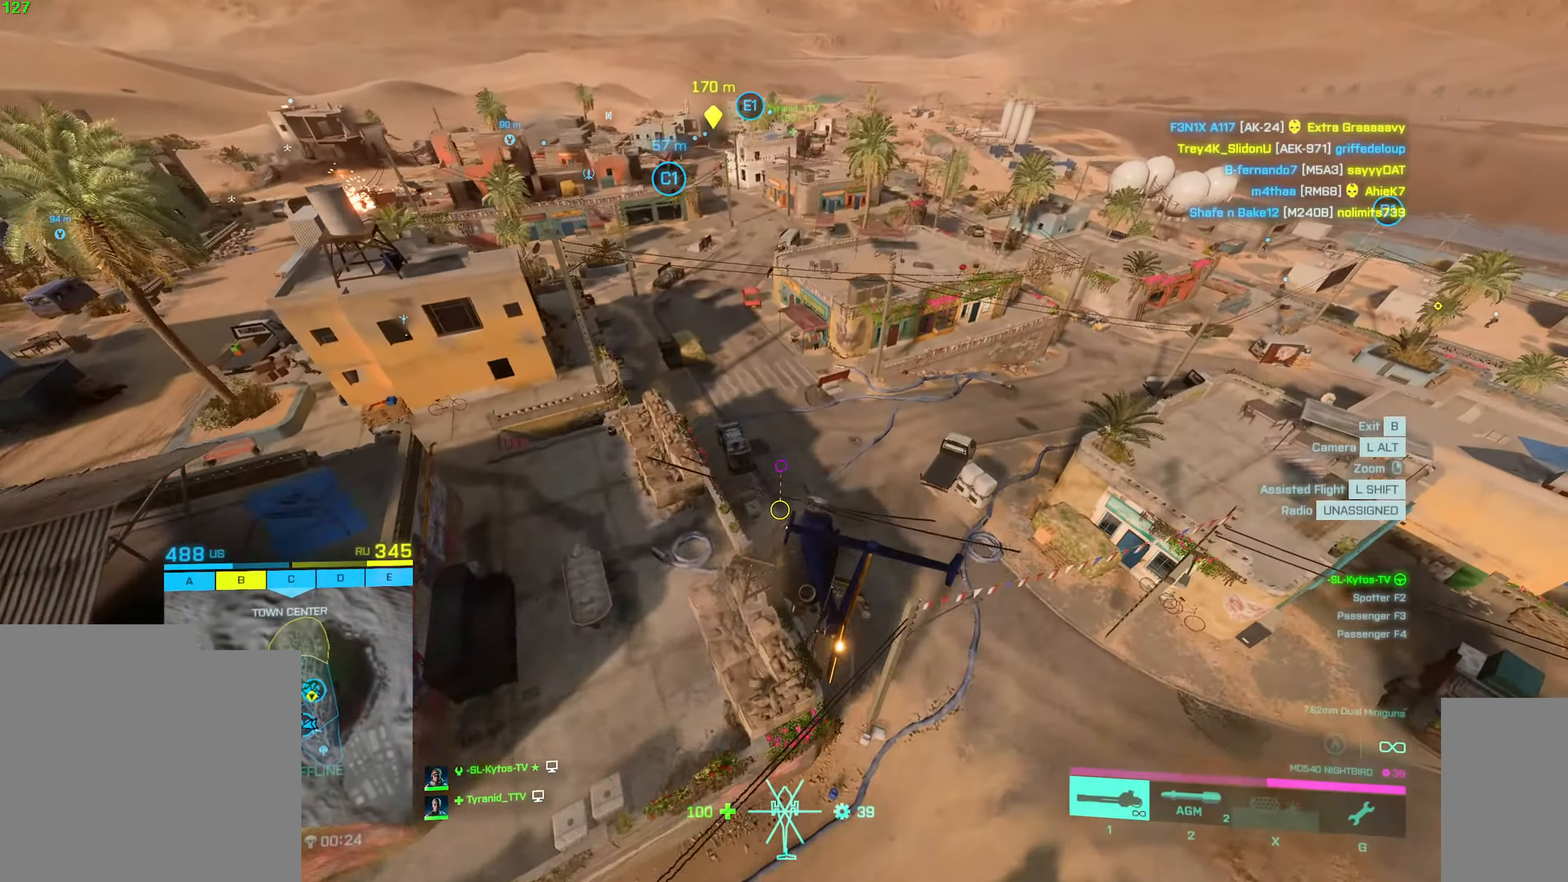
{"keys": ["w"], "mouse": [], "events": [[66, "g", "up"], [266, "a", "down"], [433, "a", "up"]]}
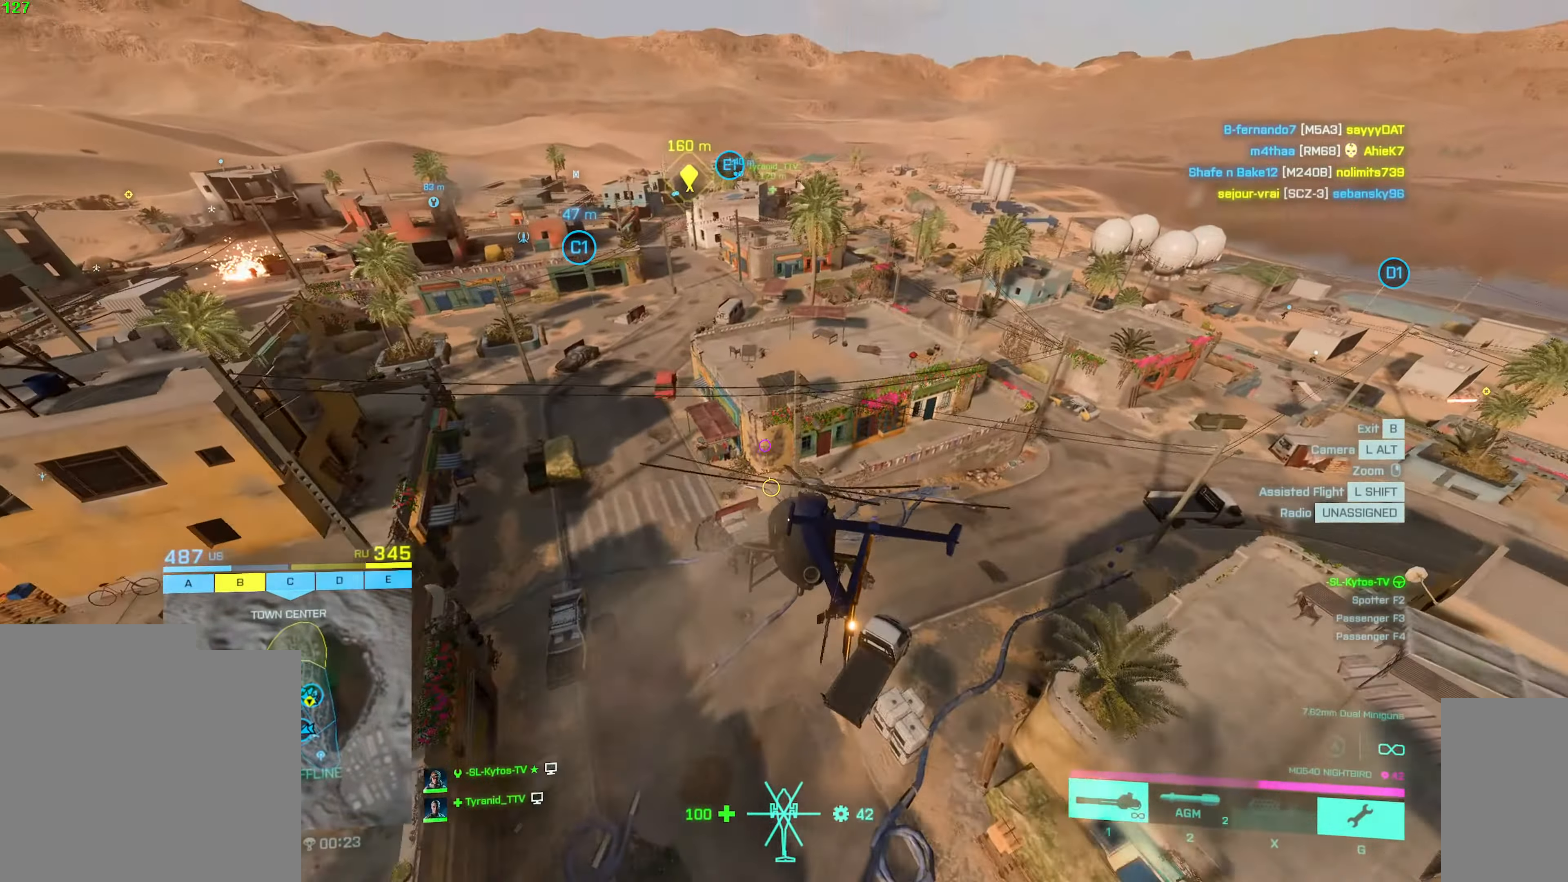
{"keys": ["d", "w"], "mouse": [], "events": [[50, "d", "down"], [183, "d", "up"], [400, "d", "down"]]}
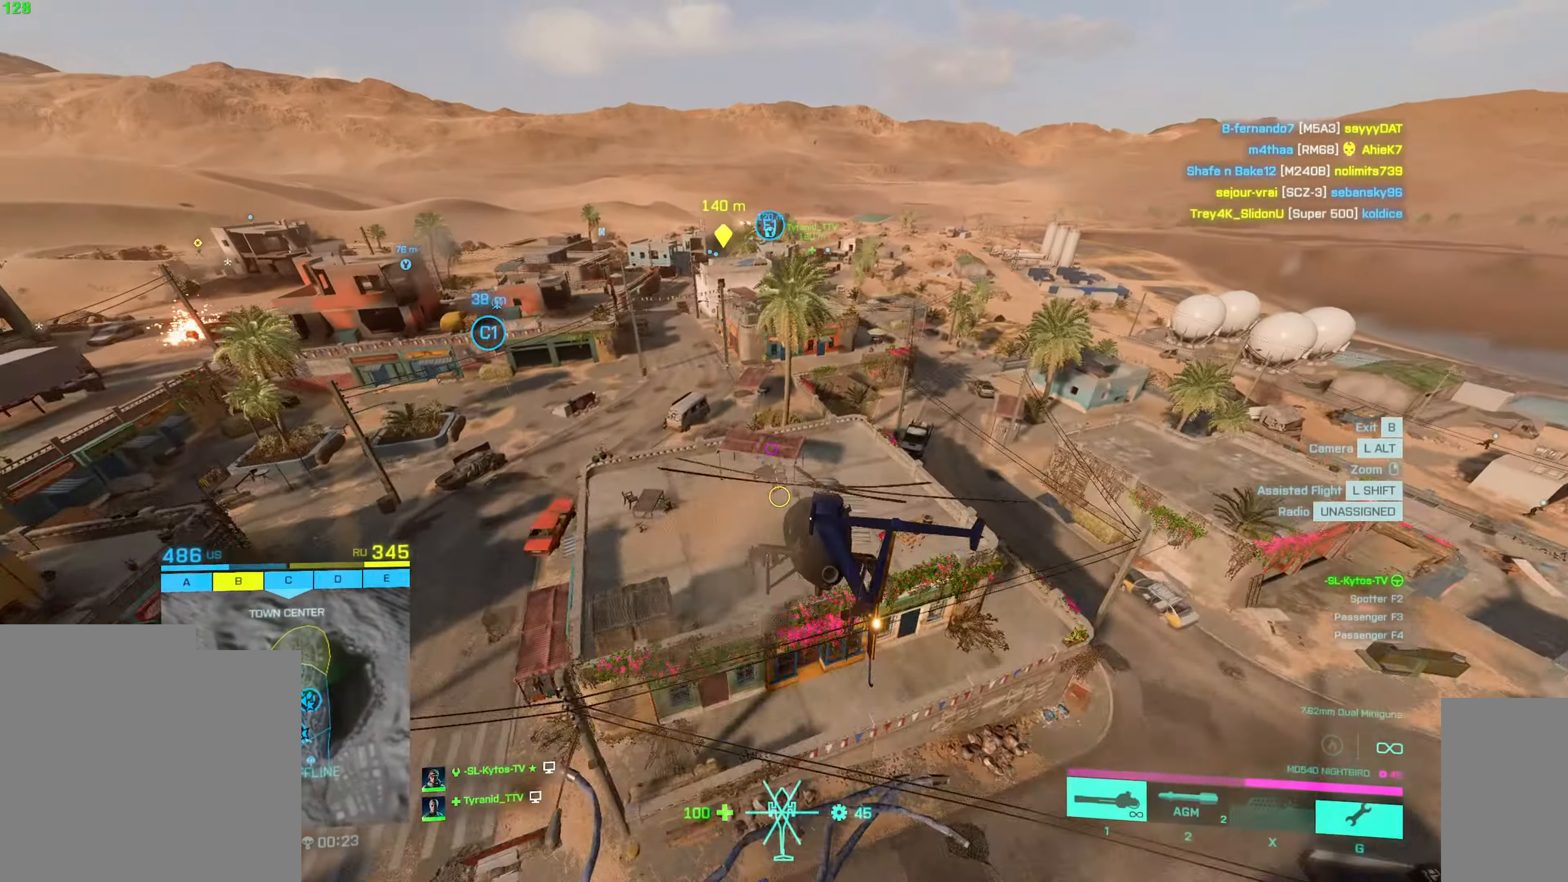
{"keys": ["a"], "mouse": [], "events": [[50, "d", "up"], [216, "d", "down"], [316, "d", "up"], [416, "a", "down"], [433, "w", "up"]]}